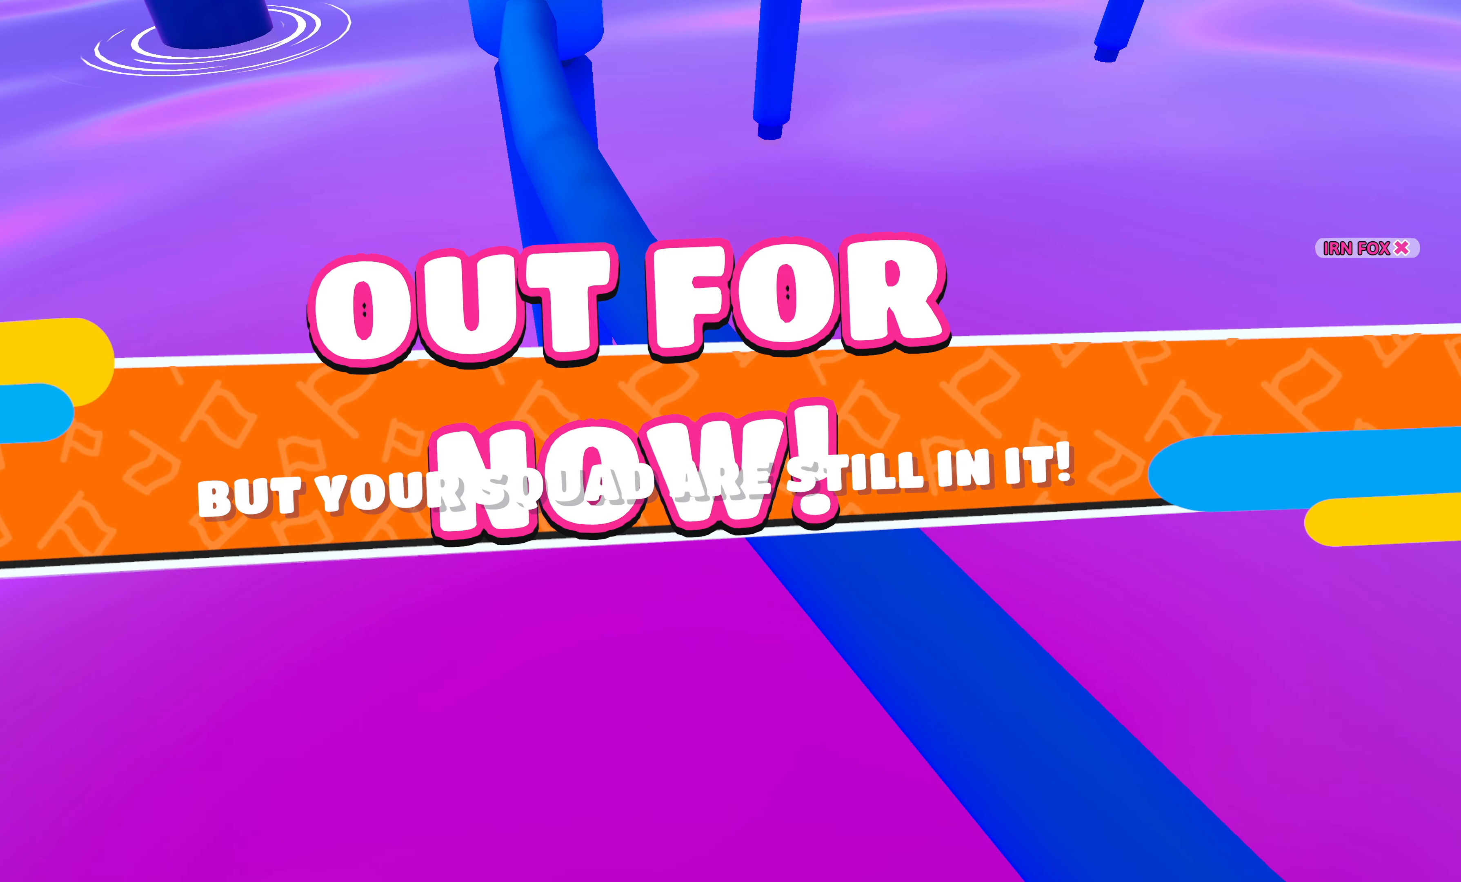
Gameplay with a controller (PlayStation layout); each line is a JSON object with the inputs held at the frame after it. "events" lists button and stick changes between this image and that frame as [ms after this image, input, new state], when the widget could be followed in between.
{"buttons": [], "left_stick": "center", "right_stick": "center", "events": []}
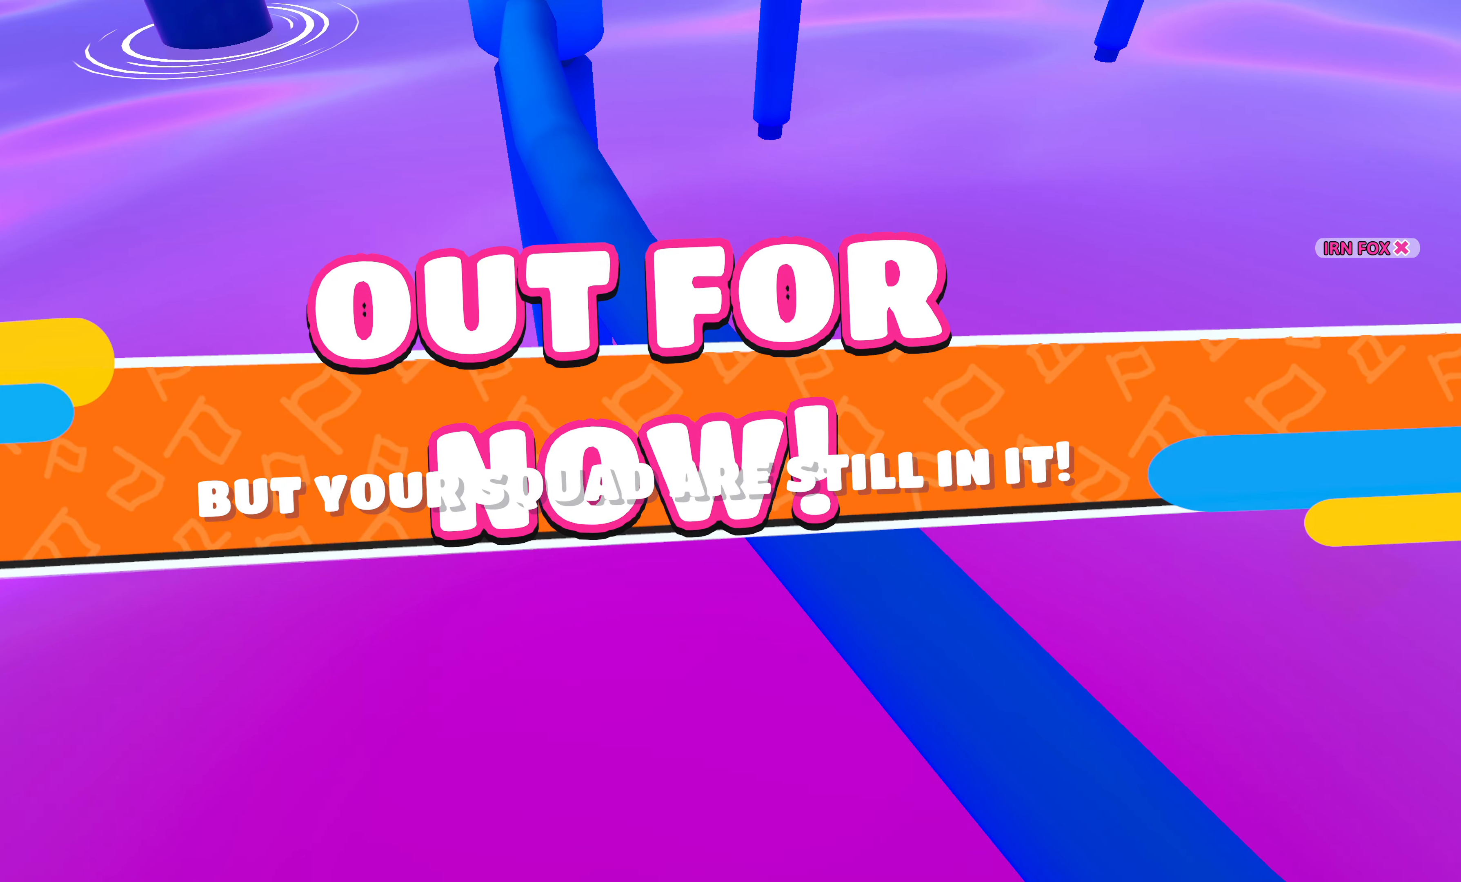
{"buttons": [], "left_stick": "center", "right_stick": "center", "events": []}
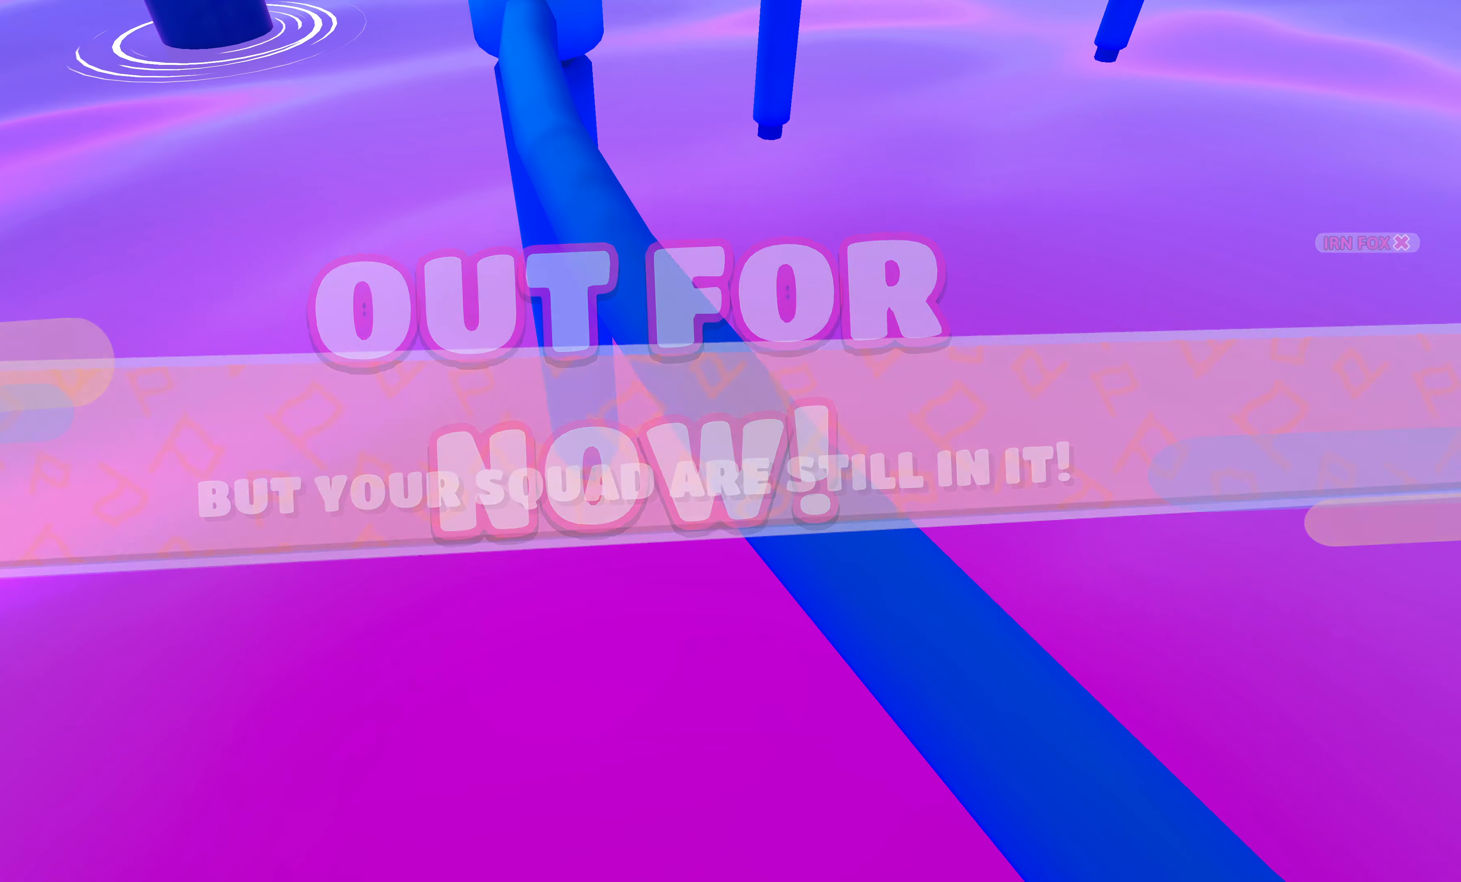
{"buttons": [], "left_stick": "center", "right_stick": "center", "events": []}
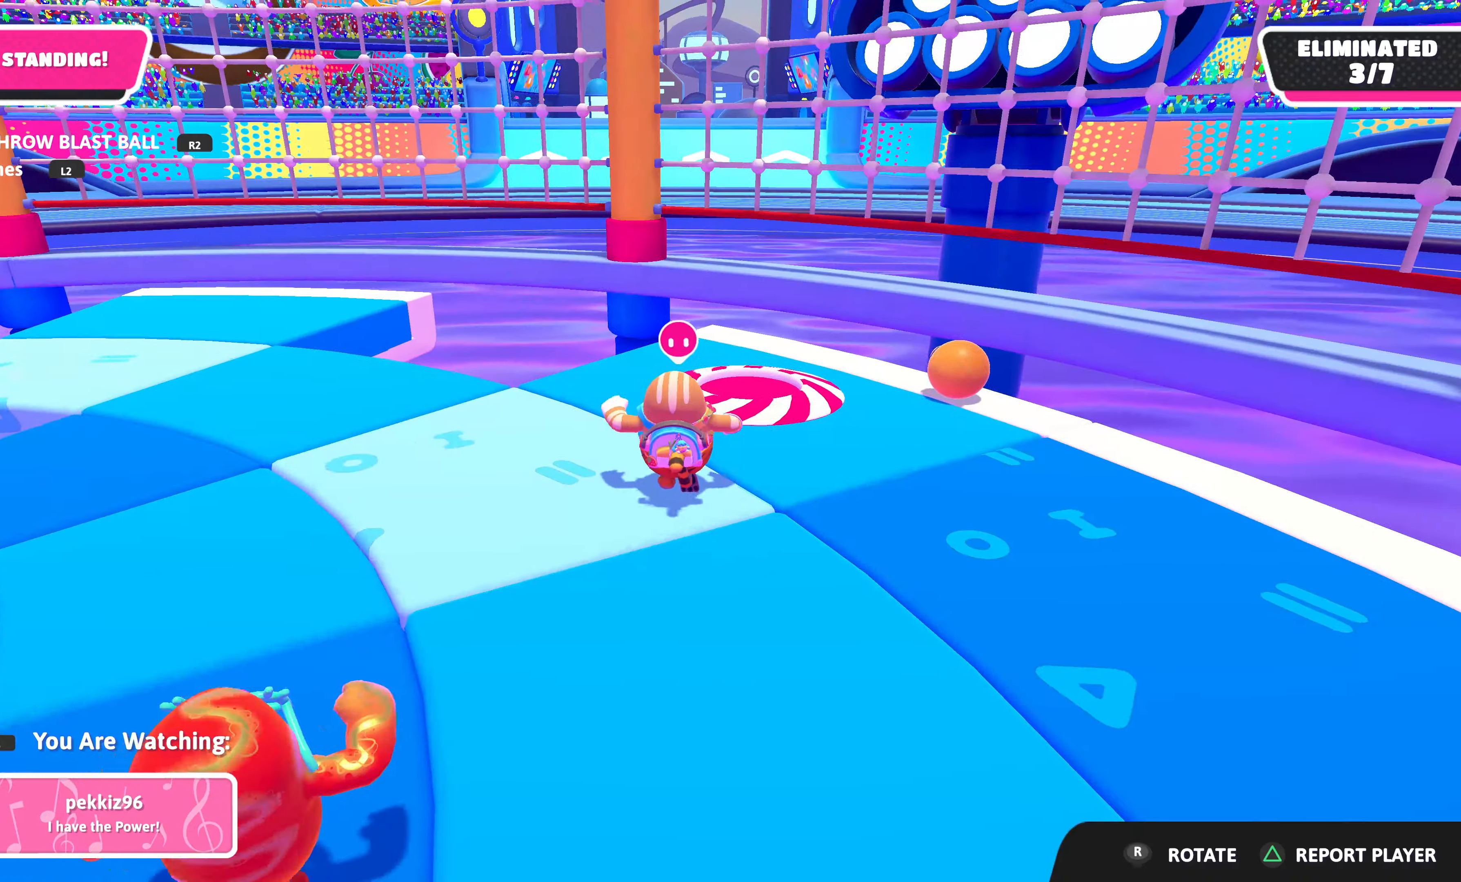
{"buttons": [], "left_stick": "center", "right_stick": "center", "events": []}
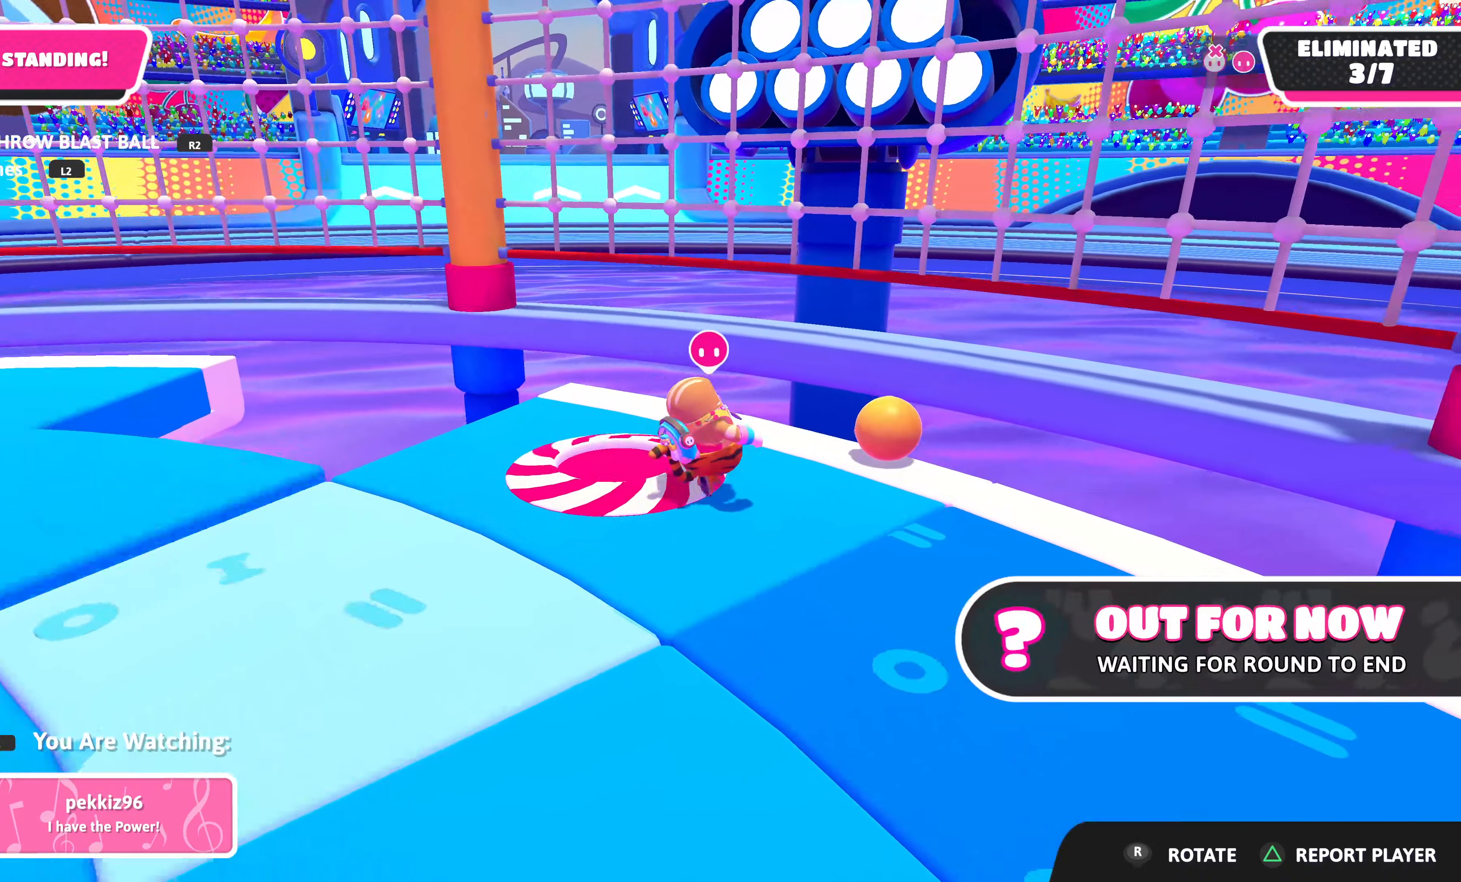
{"buttons": [], "left_stick": "center", "right_stick": "left", "events": [[300, "right_stick", "left"]]}
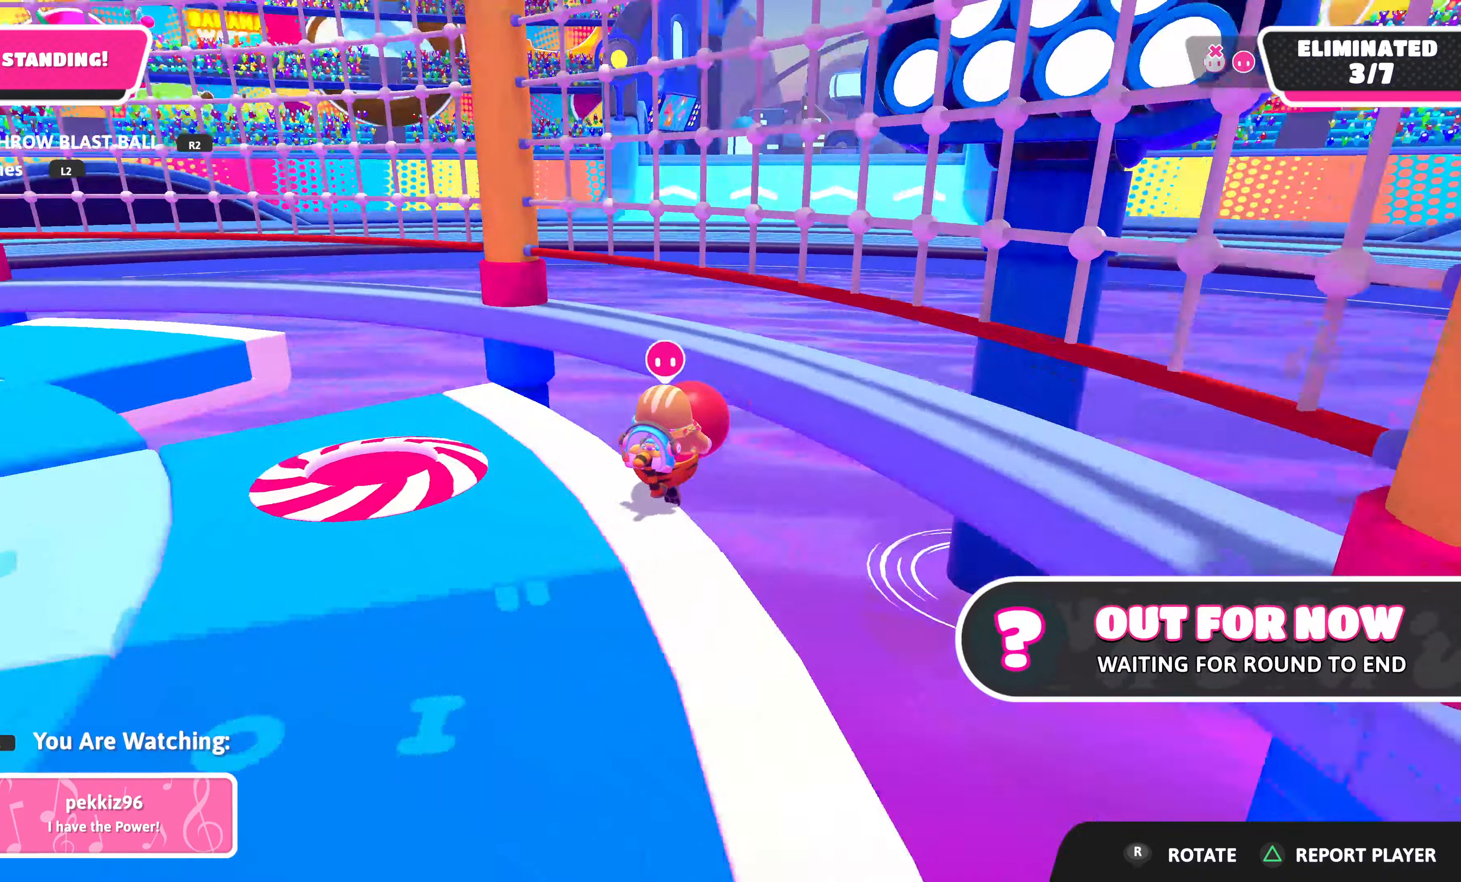
{"buttons": [], "left_stick": "center", "right_stick": "left", "events": []}
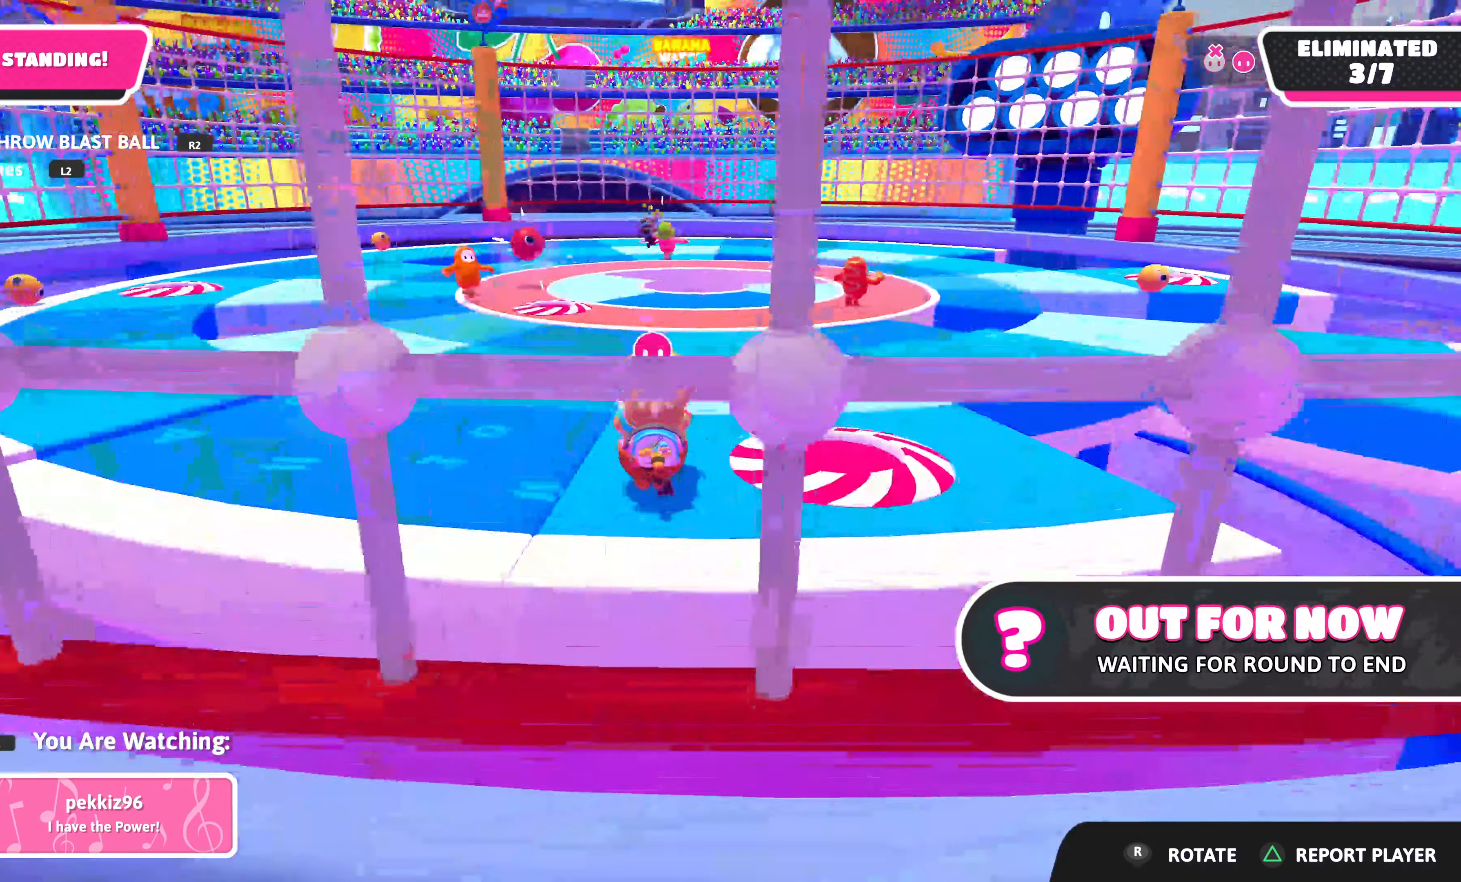
{"buttons": [], "left_stick": "center", "right_stick": "up-left", "events": [[266, "right_stick", "up"], [383, "right_stick", "up-left"]]}
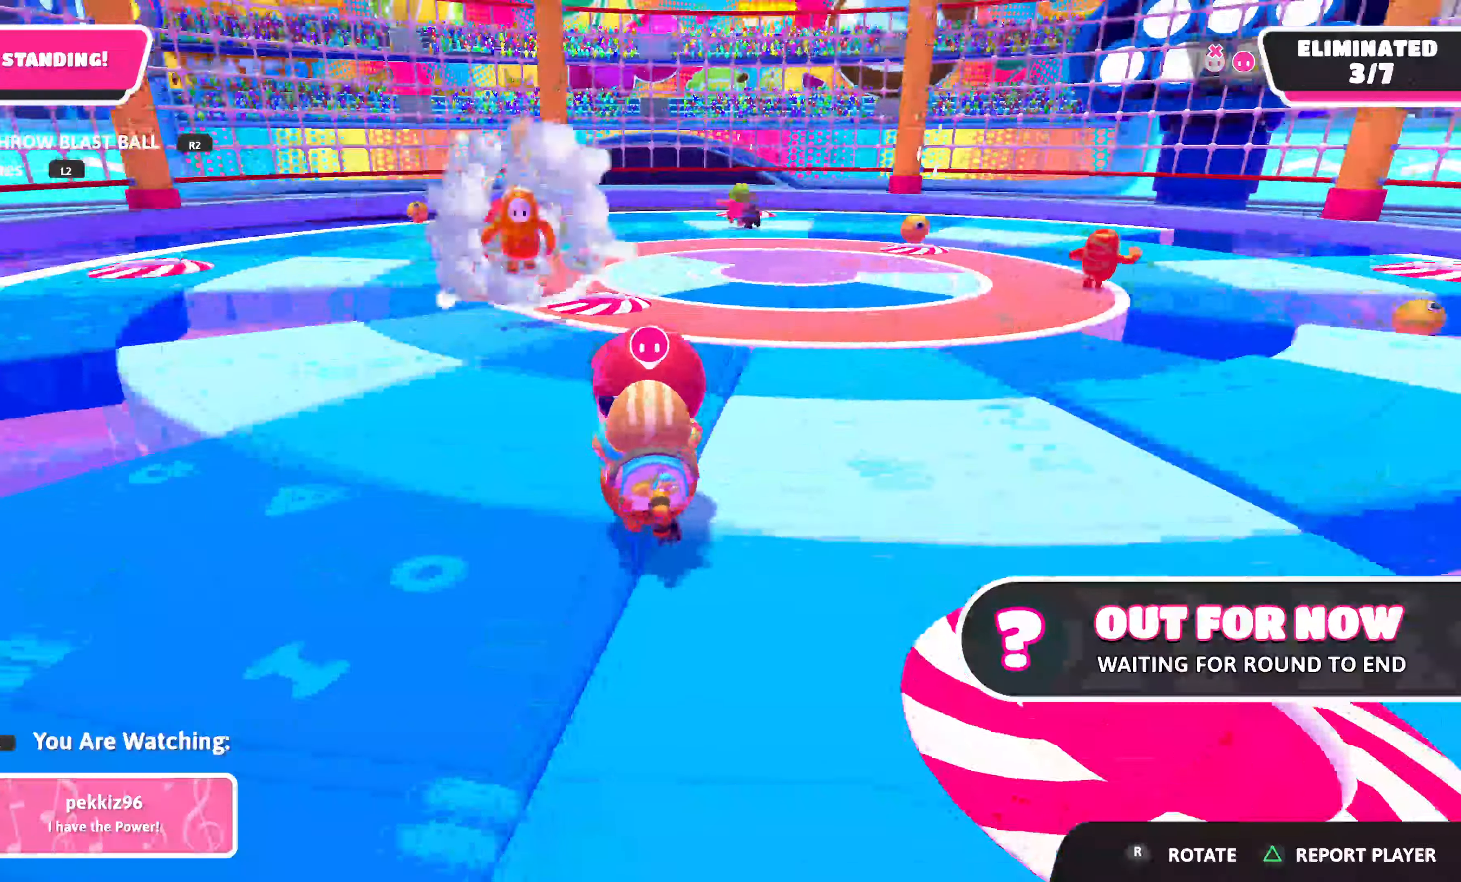
{"buttons": [], "left_stick": "center", "right_stick": "center", "events": [[300, "right_stick", "center"]]}
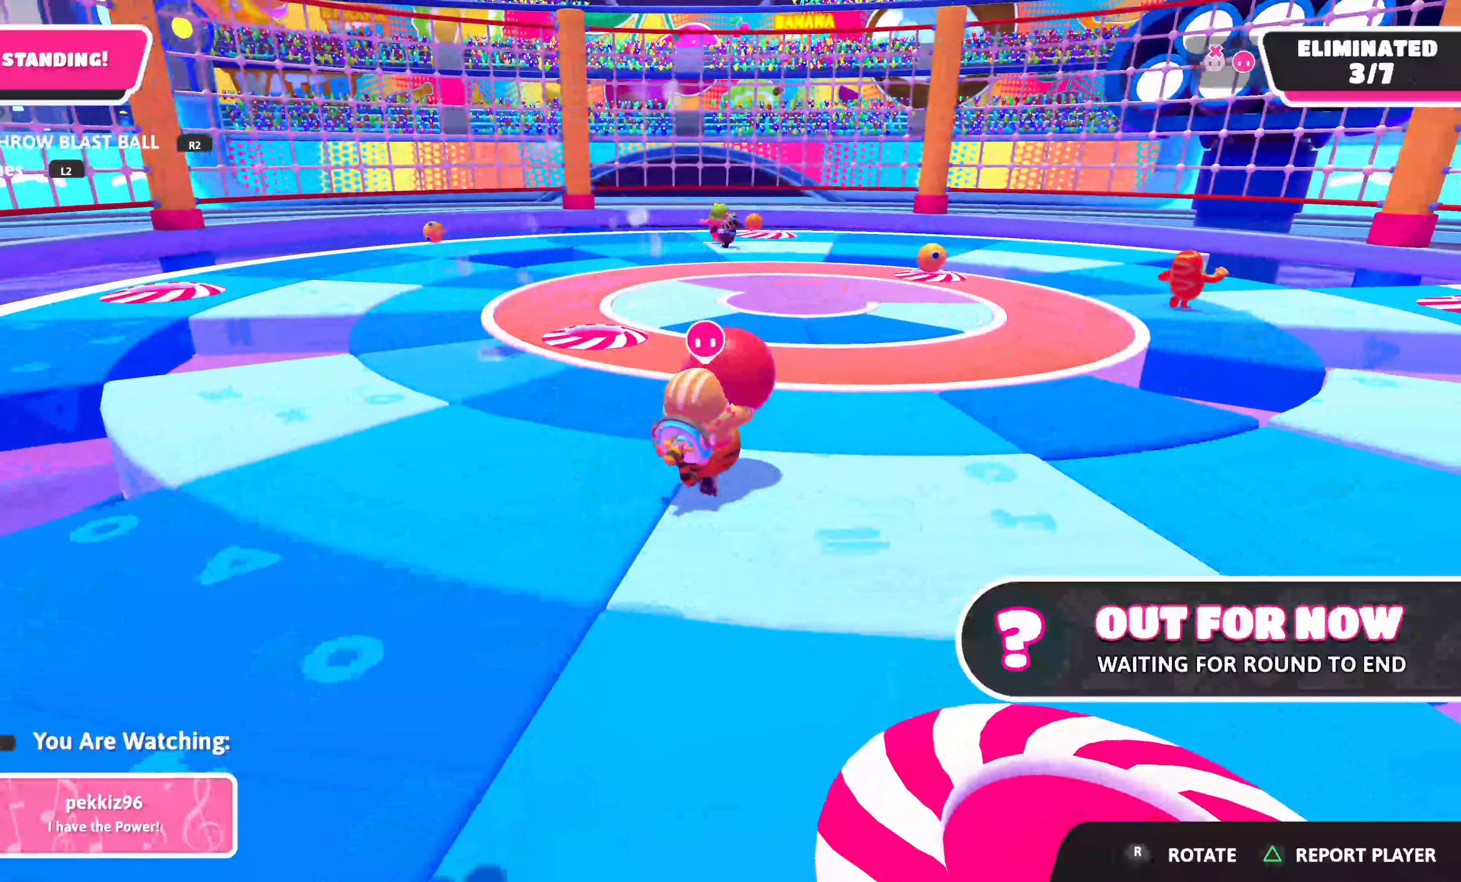
{"buttons": [], "left_stick": "center", "right_stick": "left", "events": [[300, "right_stick", "left"]]}
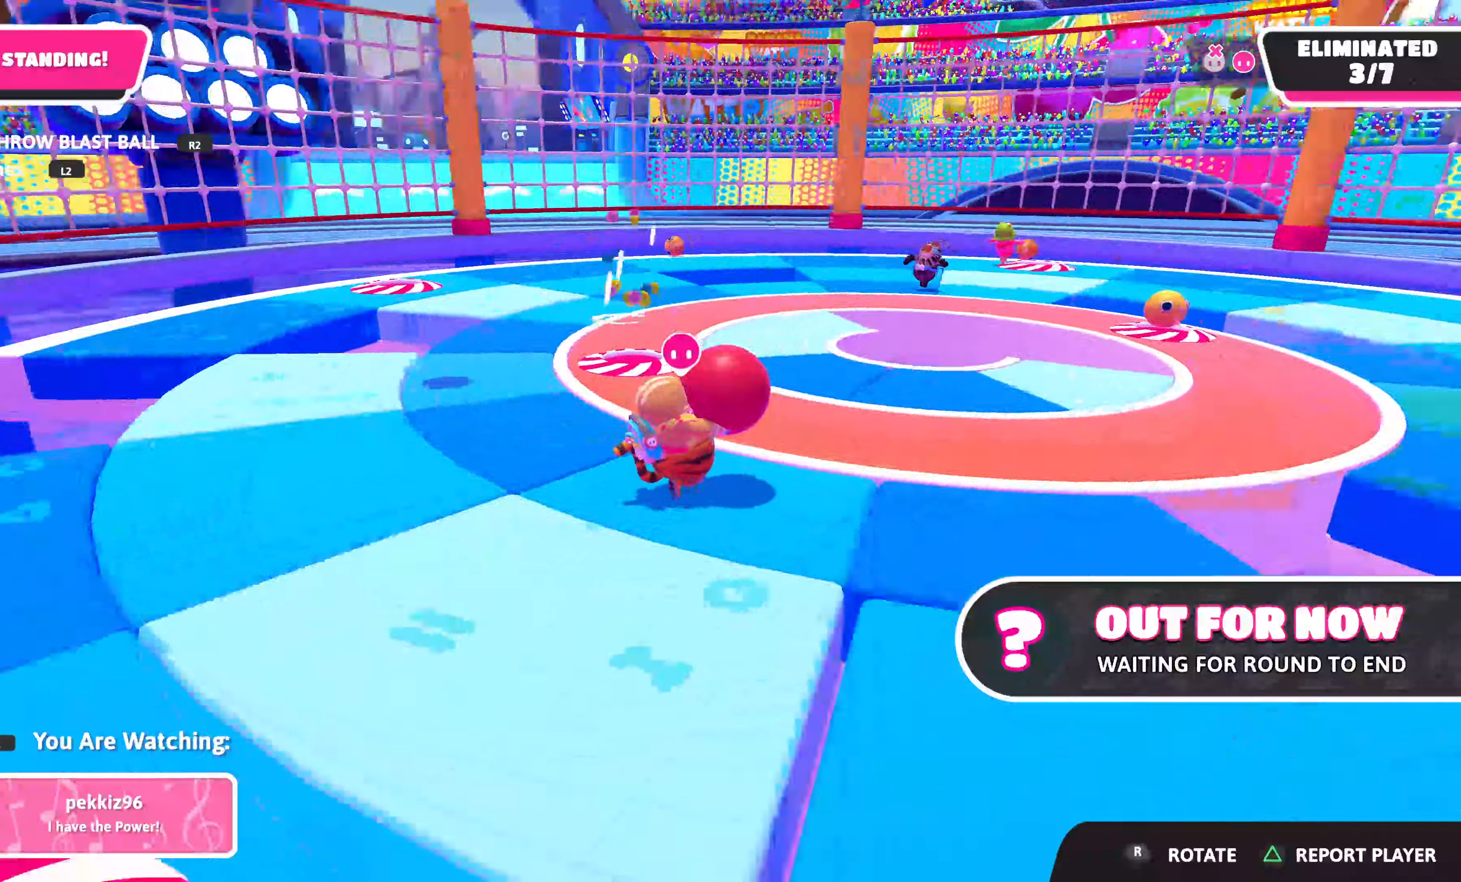
{"buttons": [], "left_stick": "center", "right_stick": "center", "events": [[283, "right_stick", "center"]]}
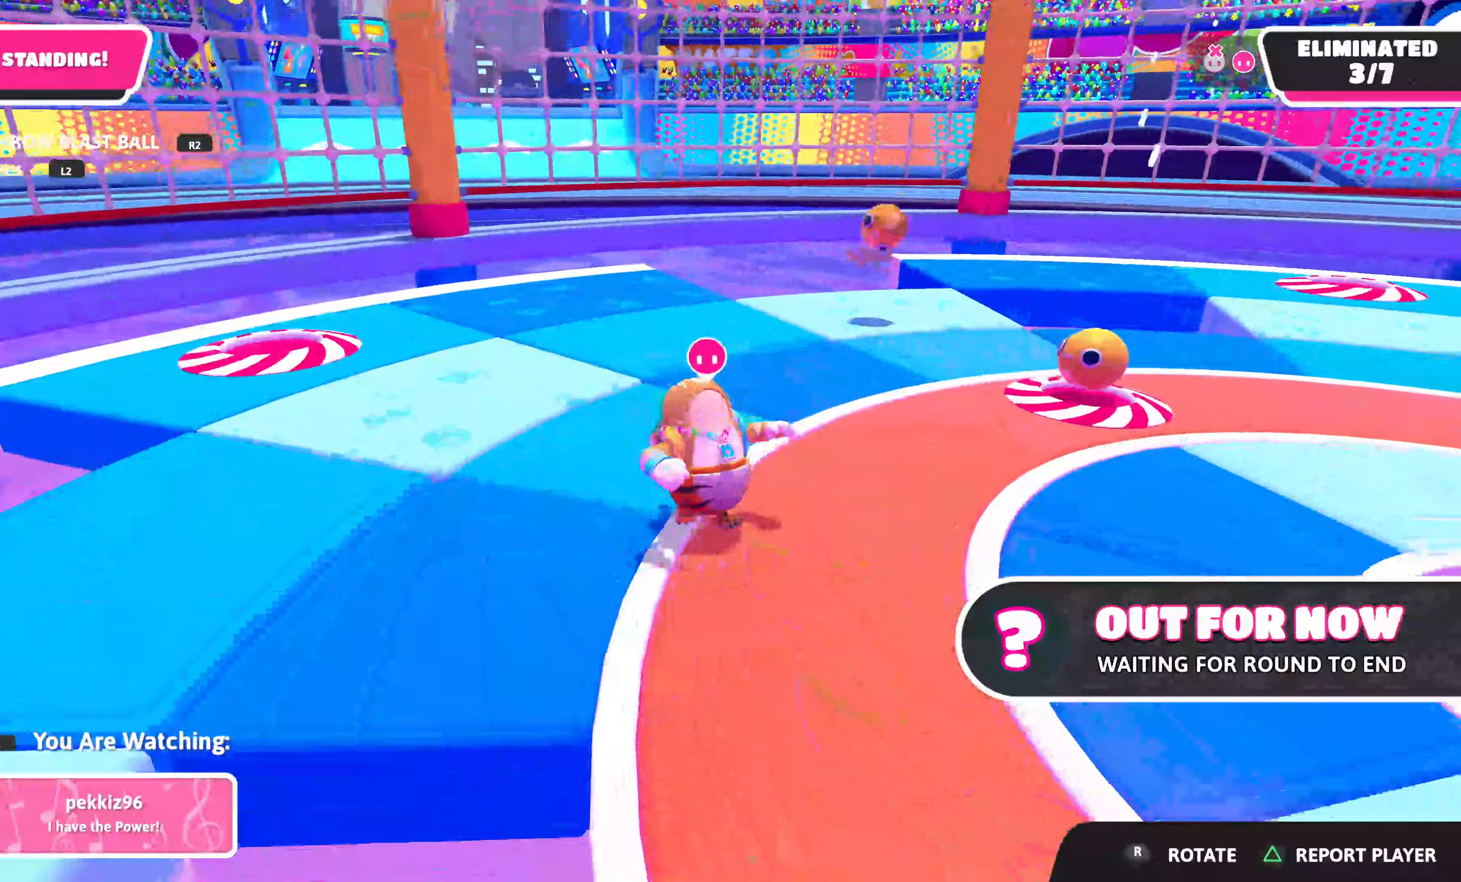
{"buttons": [], "left_stick": "center", "right_stick": "right", "events": [[433, "right_stick", "right"]]}
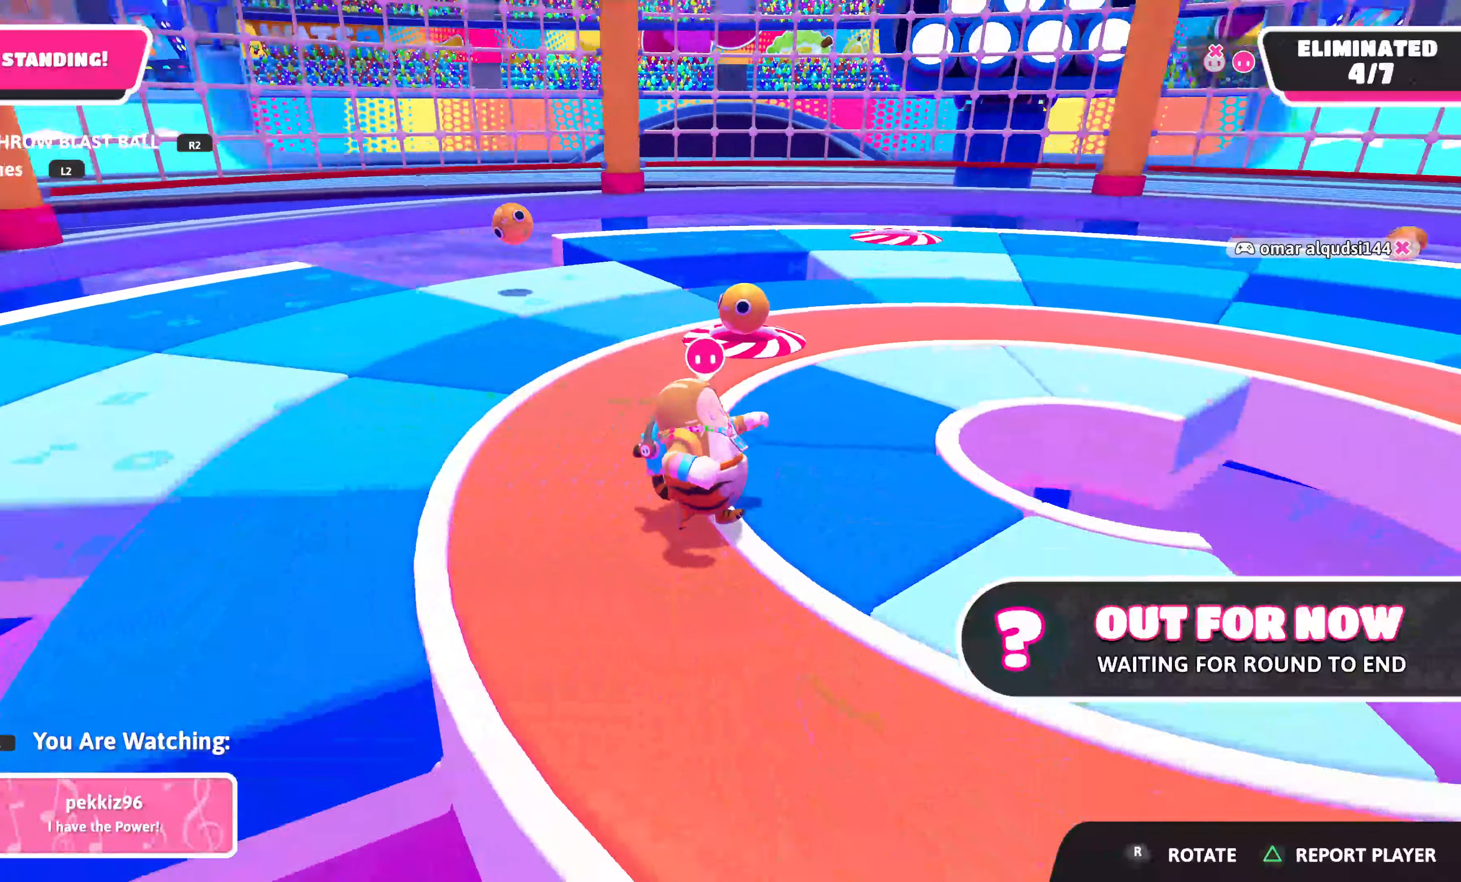
{"buttons": [], "left_stick": "center", "right_stick": "center", "events": [[467, "right_stick", "center"]]}
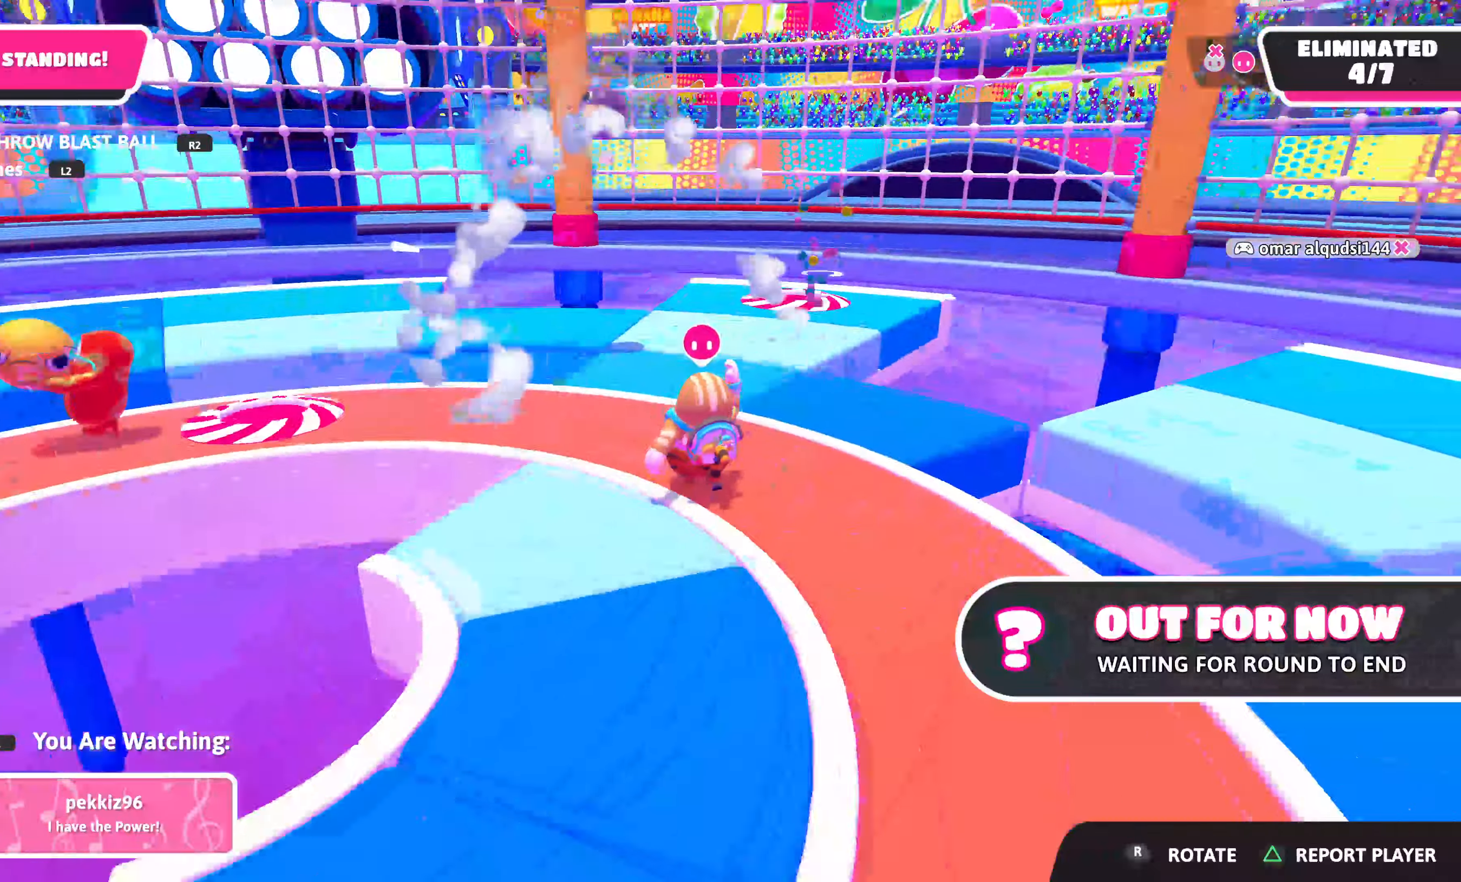
{"buttons": [], "left_stick": "center", "right_stick": "center", "events": [[250, "right_stick", "left"], [483, "right_stick", "center"]]}
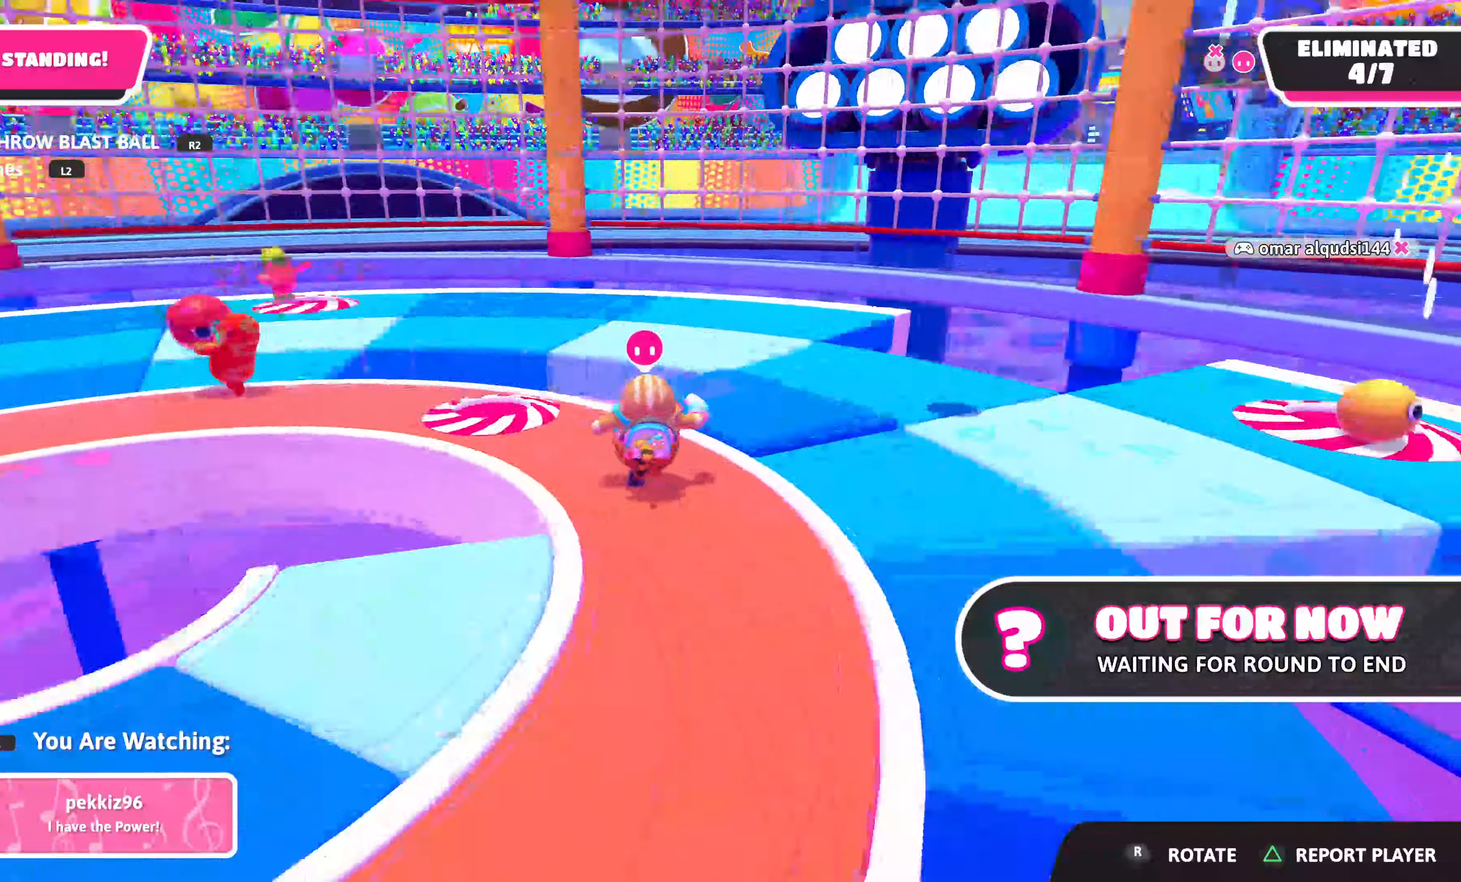
{"buttons": [], "left_stick": "center", "right_stick": "center", "events": [[250, "right_stick", "left"], [500, "right_stick", "center"]]}
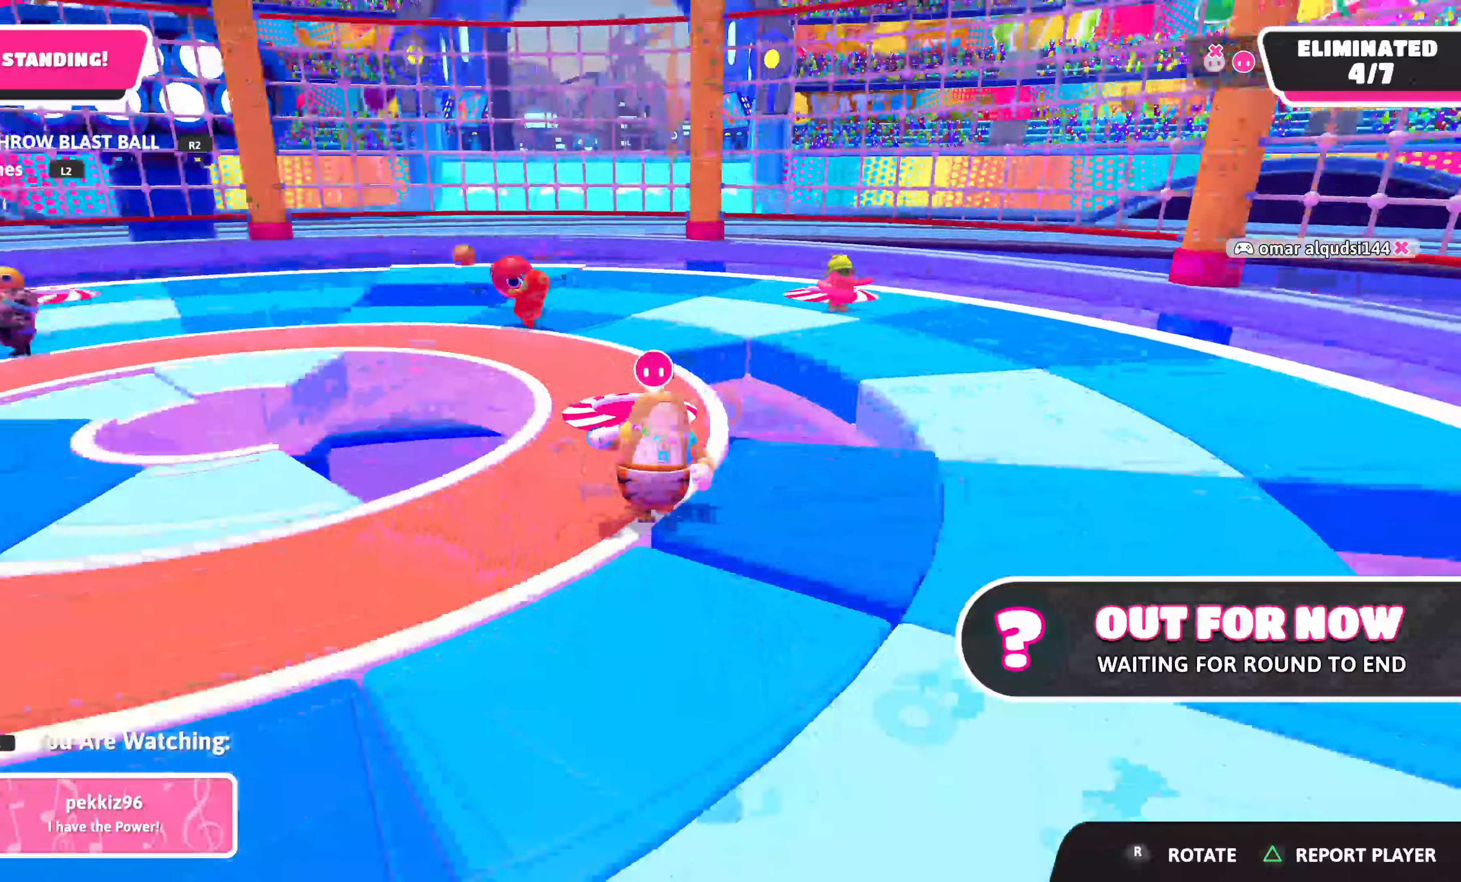
{"buttons": [], "left_stick": "center", "right_stick": "center", "events": [[17, "right_stick", "left"], [83, "right_stick", "center"]]}
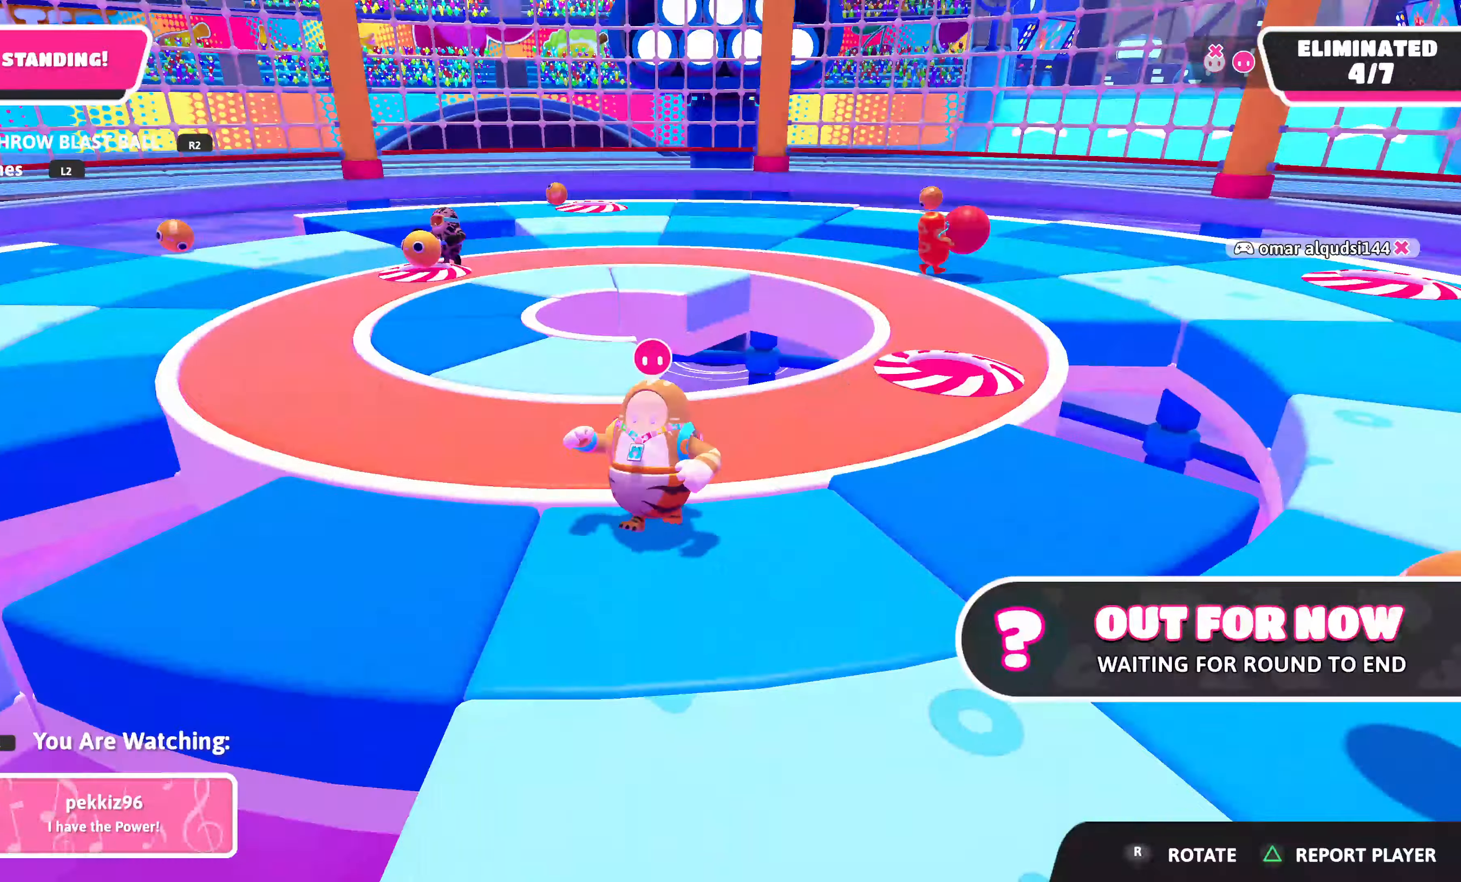
{"buttons": [], "left_stick": "center", "right_stick": "center", "events": [[67, "right_stick", "left"], [233, "right_stick", "center"]]}
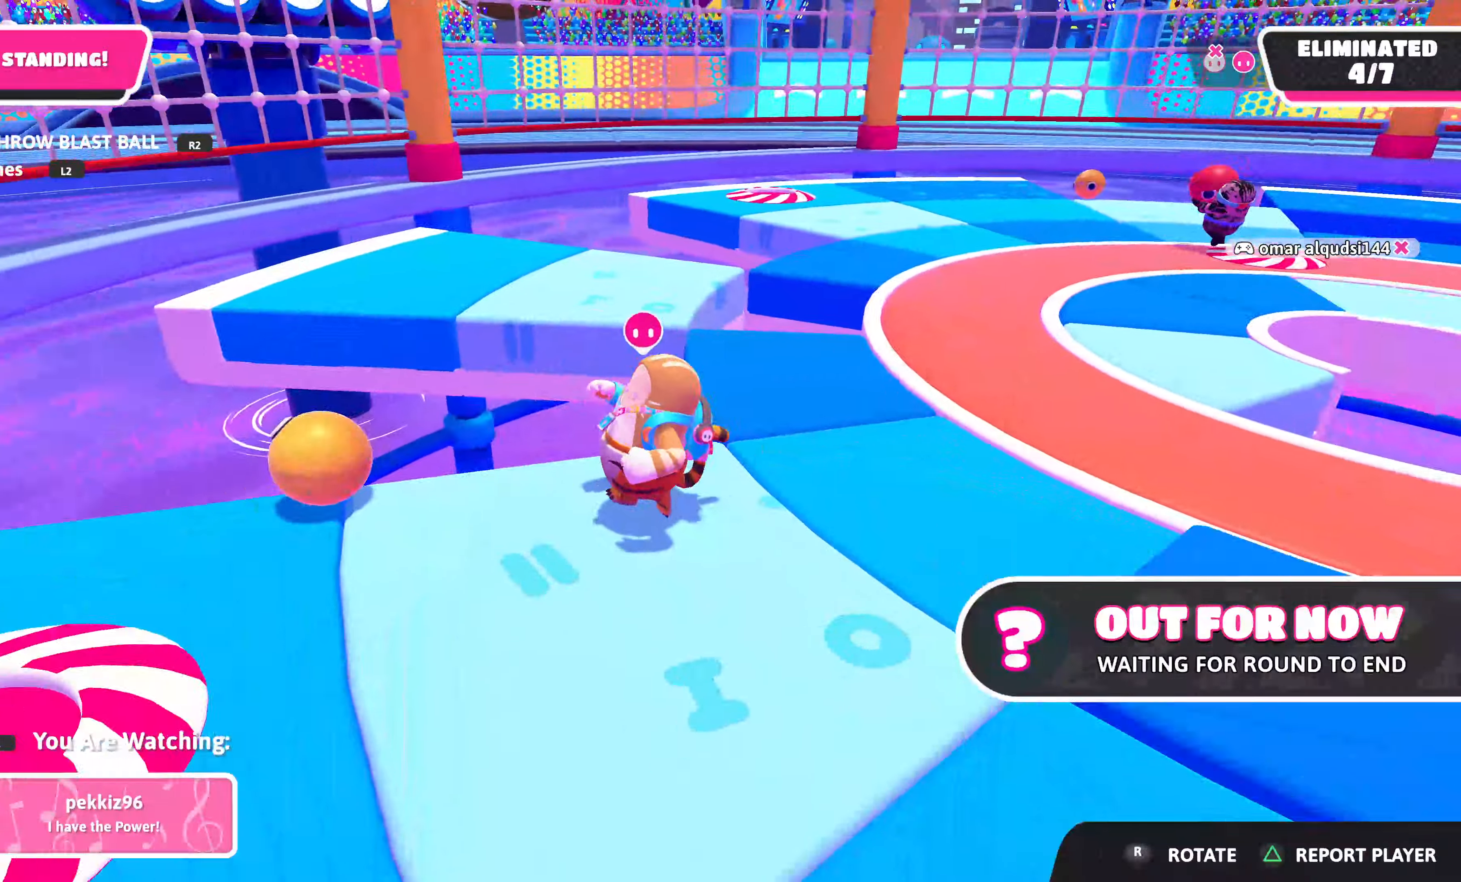
{"buttons": [], "left_stick": "center", "right_stick": "center", "events": [[33, "right_stick", "up-left"], [267, "right_stick", "center"]]}
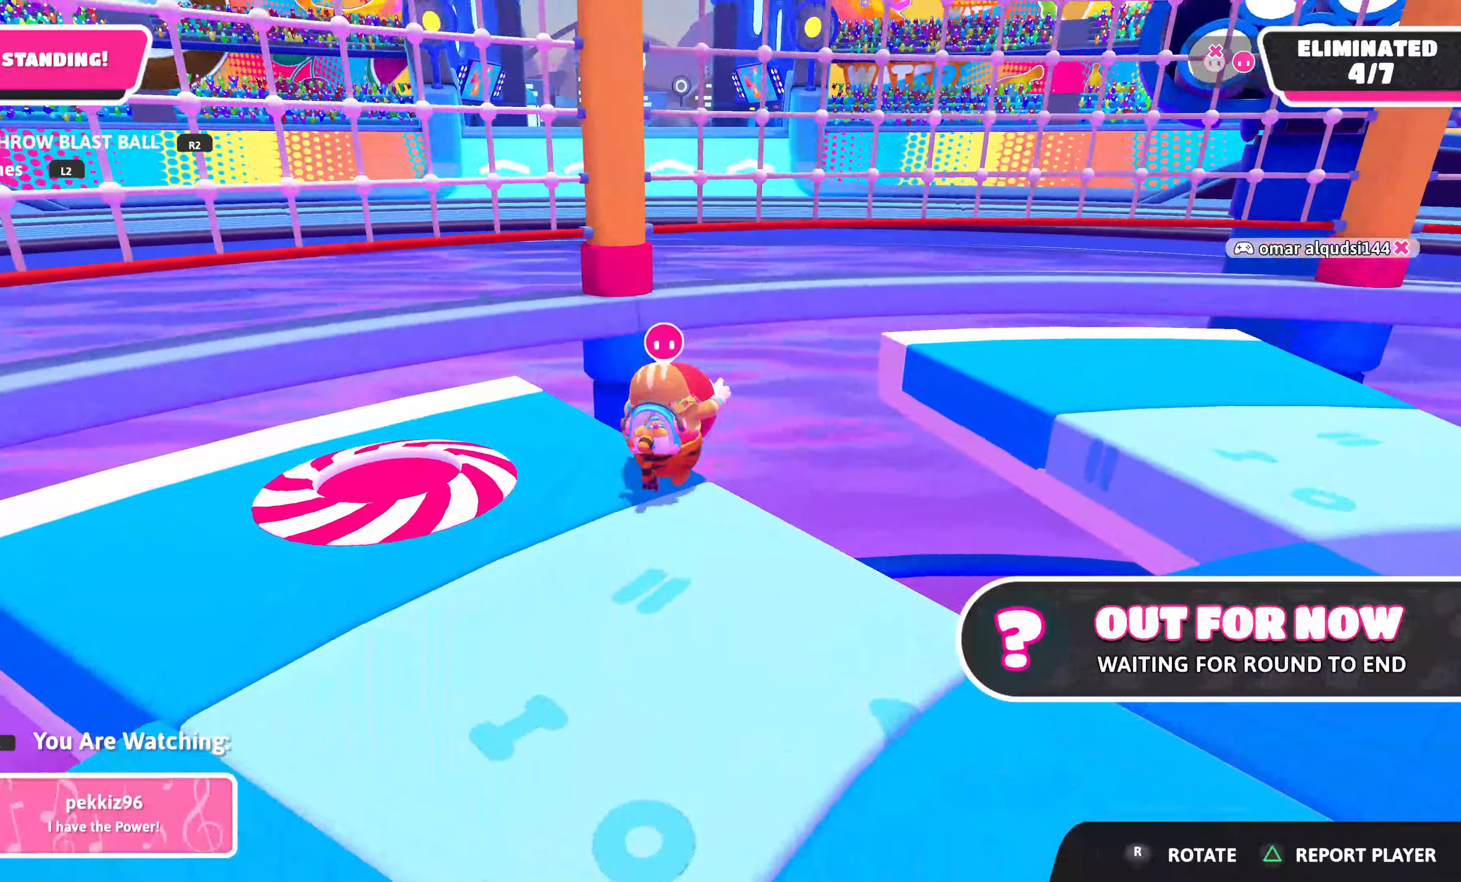
{"buttons": [], "left_stick": "center", "right_stick": "up-right", "events": [[67, "right_stick", "up-right"]]}
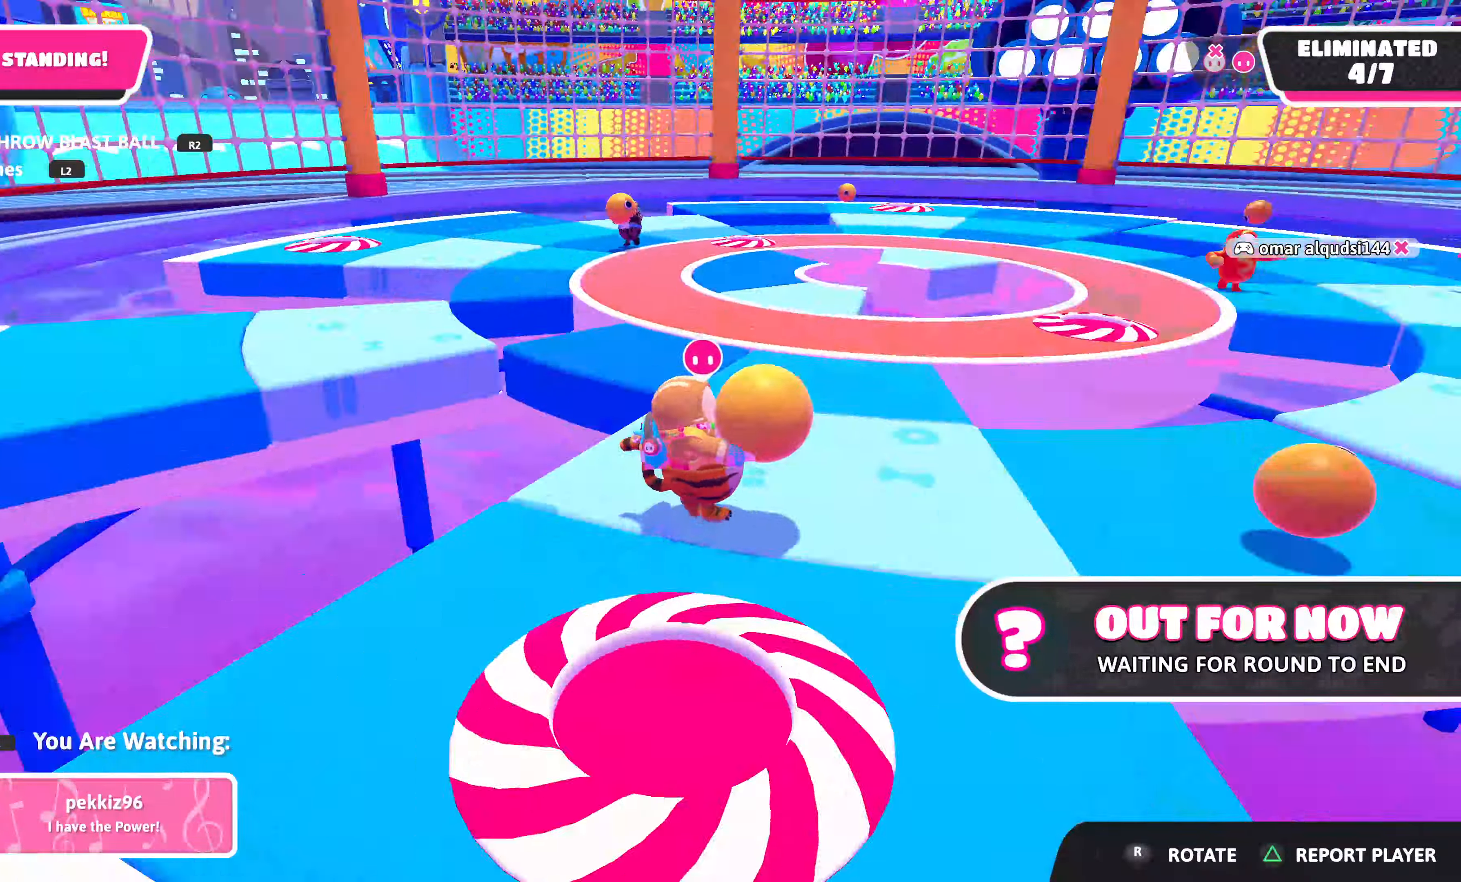
{"buttons": [], "left_stick": "center", "right_stick": "up-left", "events": [[117, "right_stick", "center"], [317, "right_stick", "left"], [367, "right_stick", "up-left"]]}
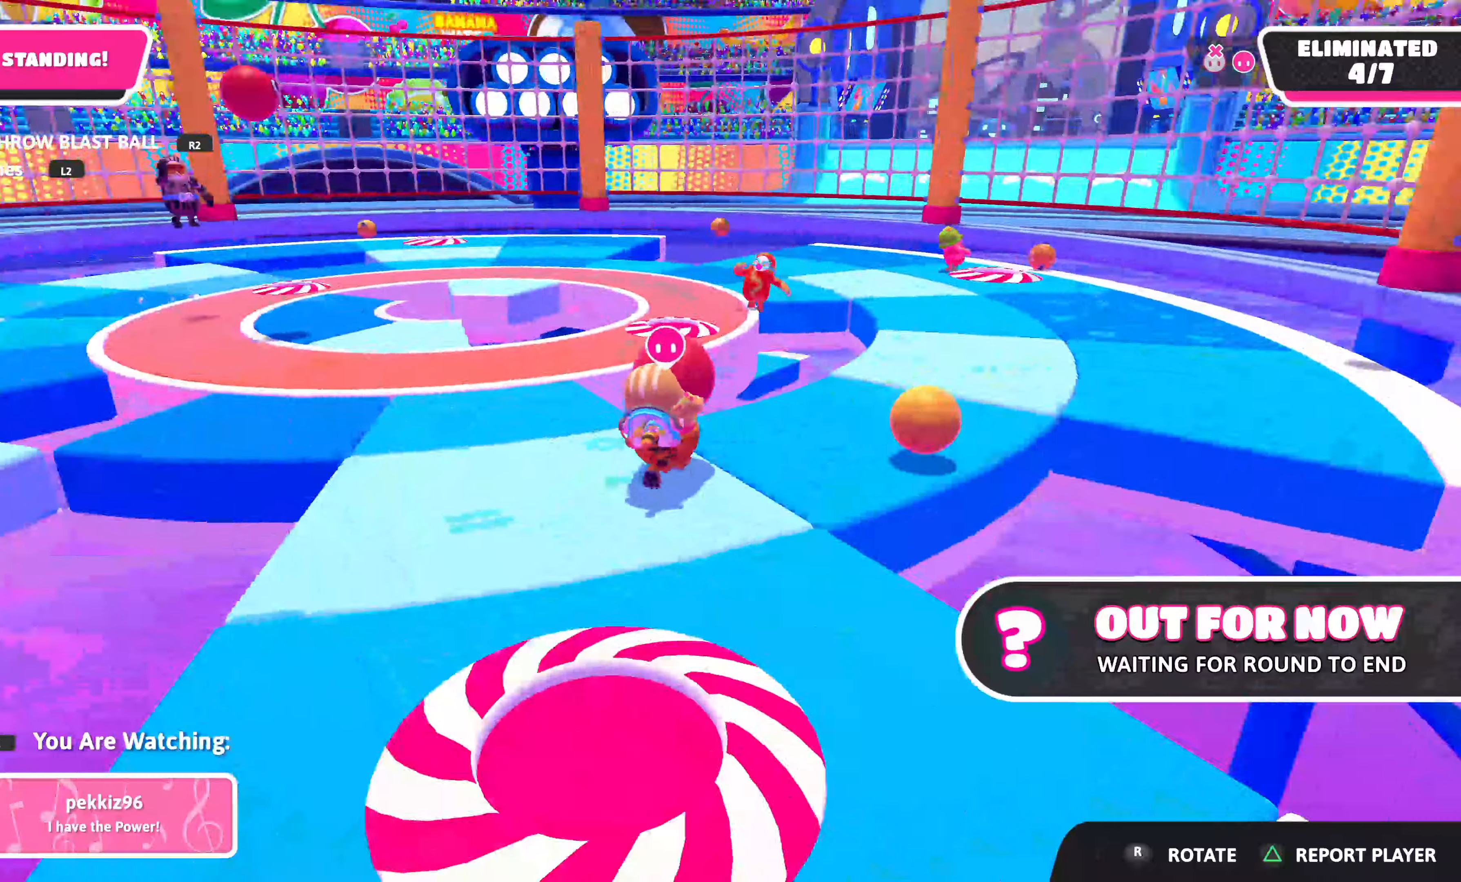
{"buttons": [], "left_stick": "center", "right_stick": "center", "events": [[217, "right_stick", "left"], [417, "right_stick", "center"]]}
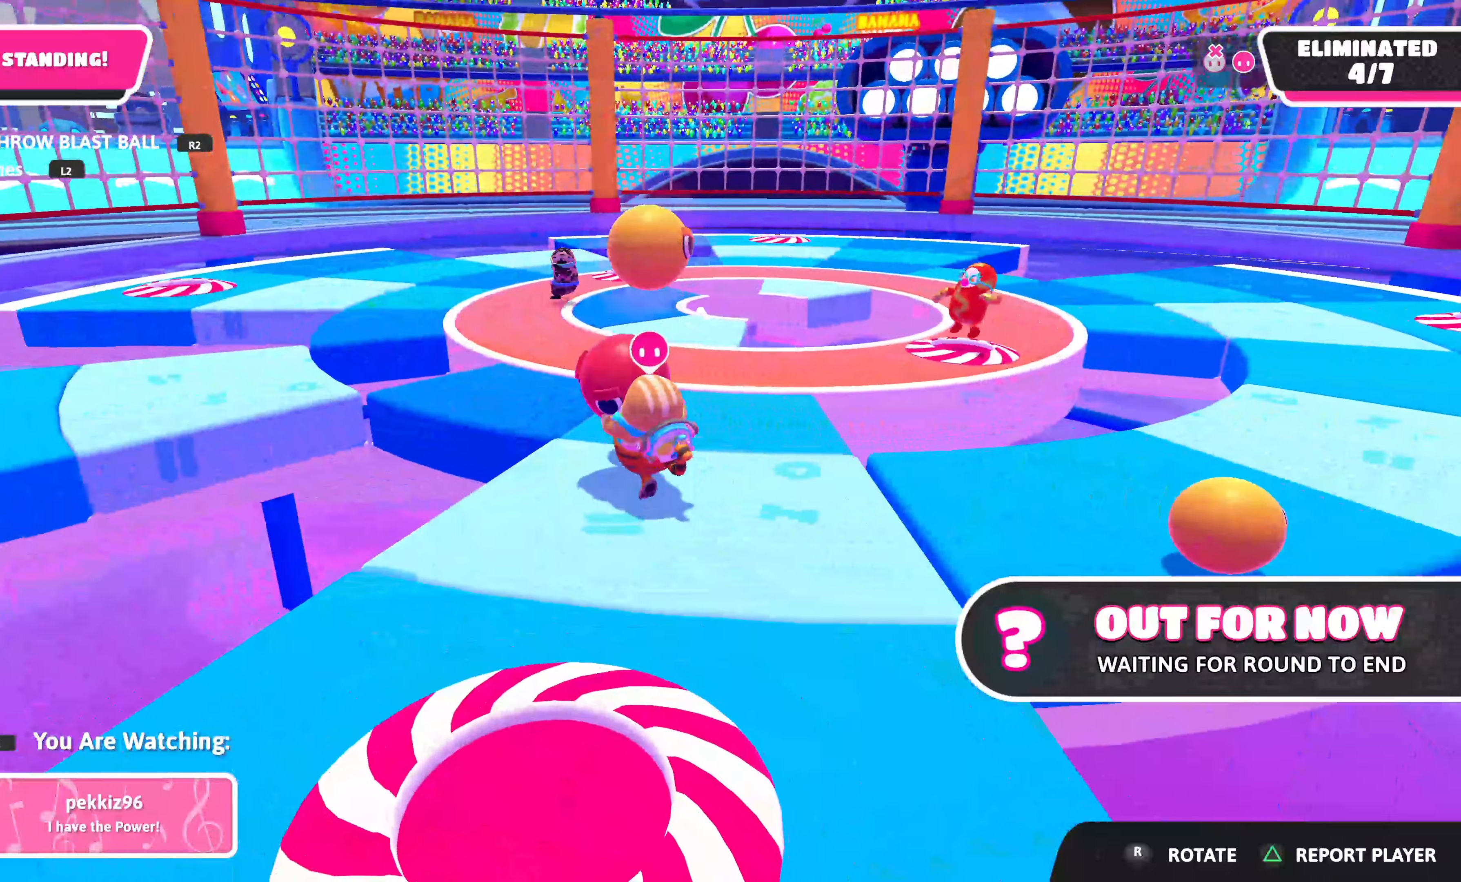
{"buttons": [], "left_stick": "center", "right_stick": "center", "events": []}
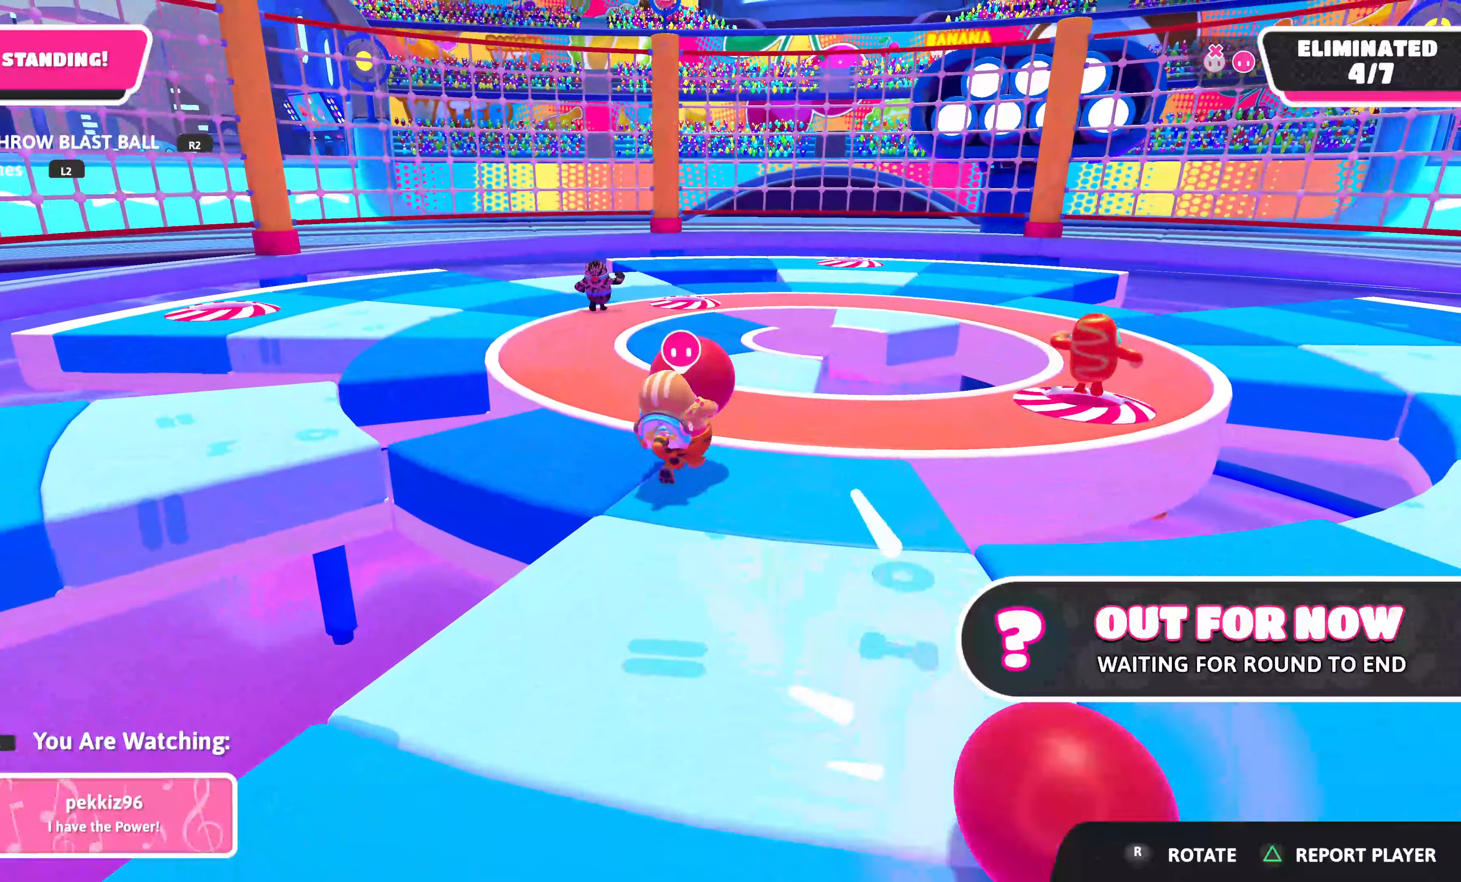
{"buttons": [], "left_stick": "center", "right_stick": "center", "events": []}
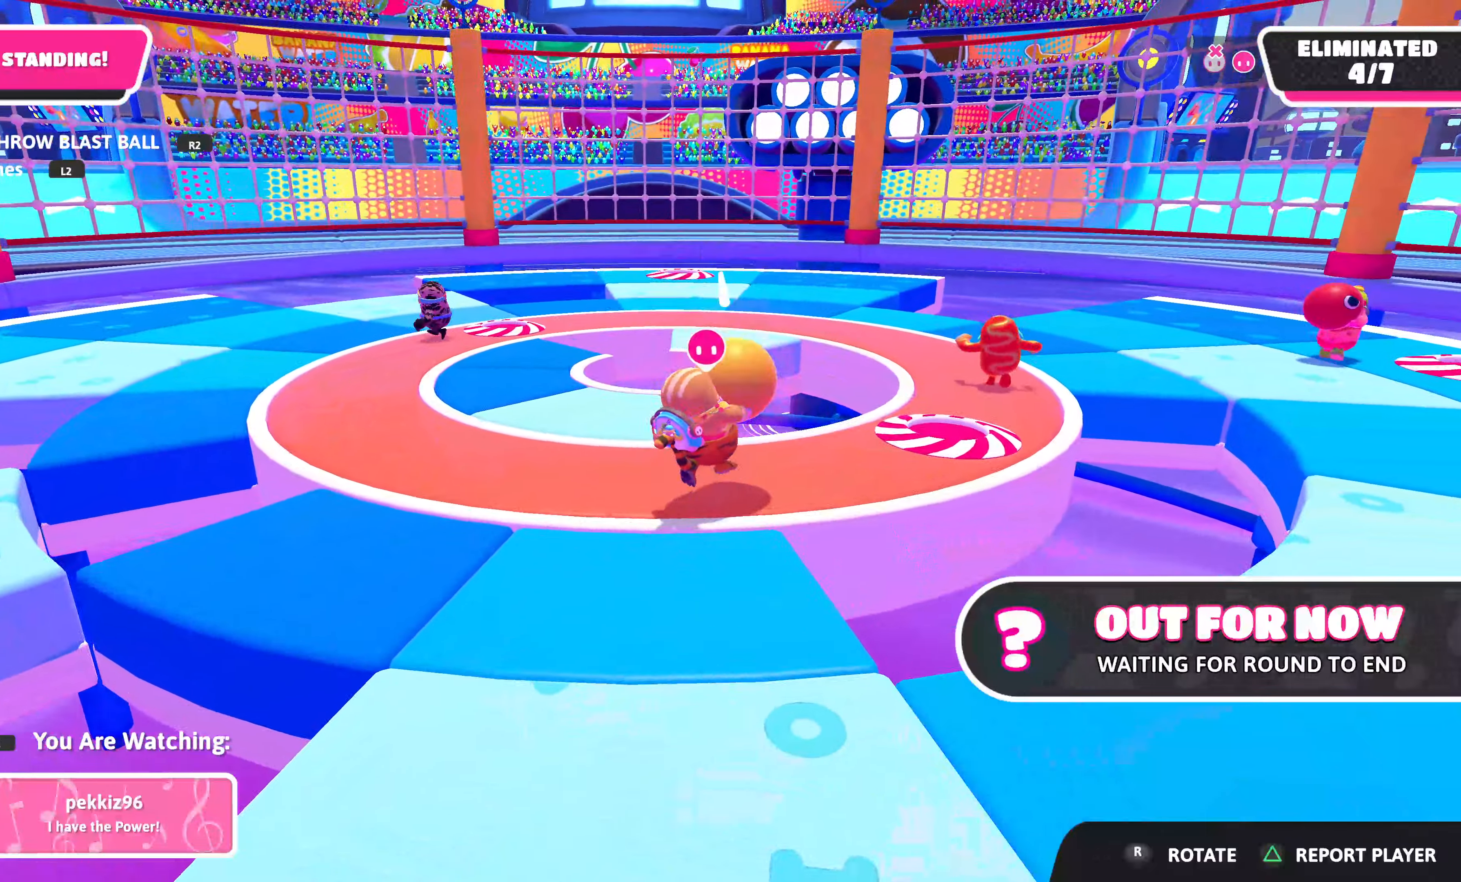
{"buttons": [], "left_stick": "center", "right_stick": "center", "events": []}
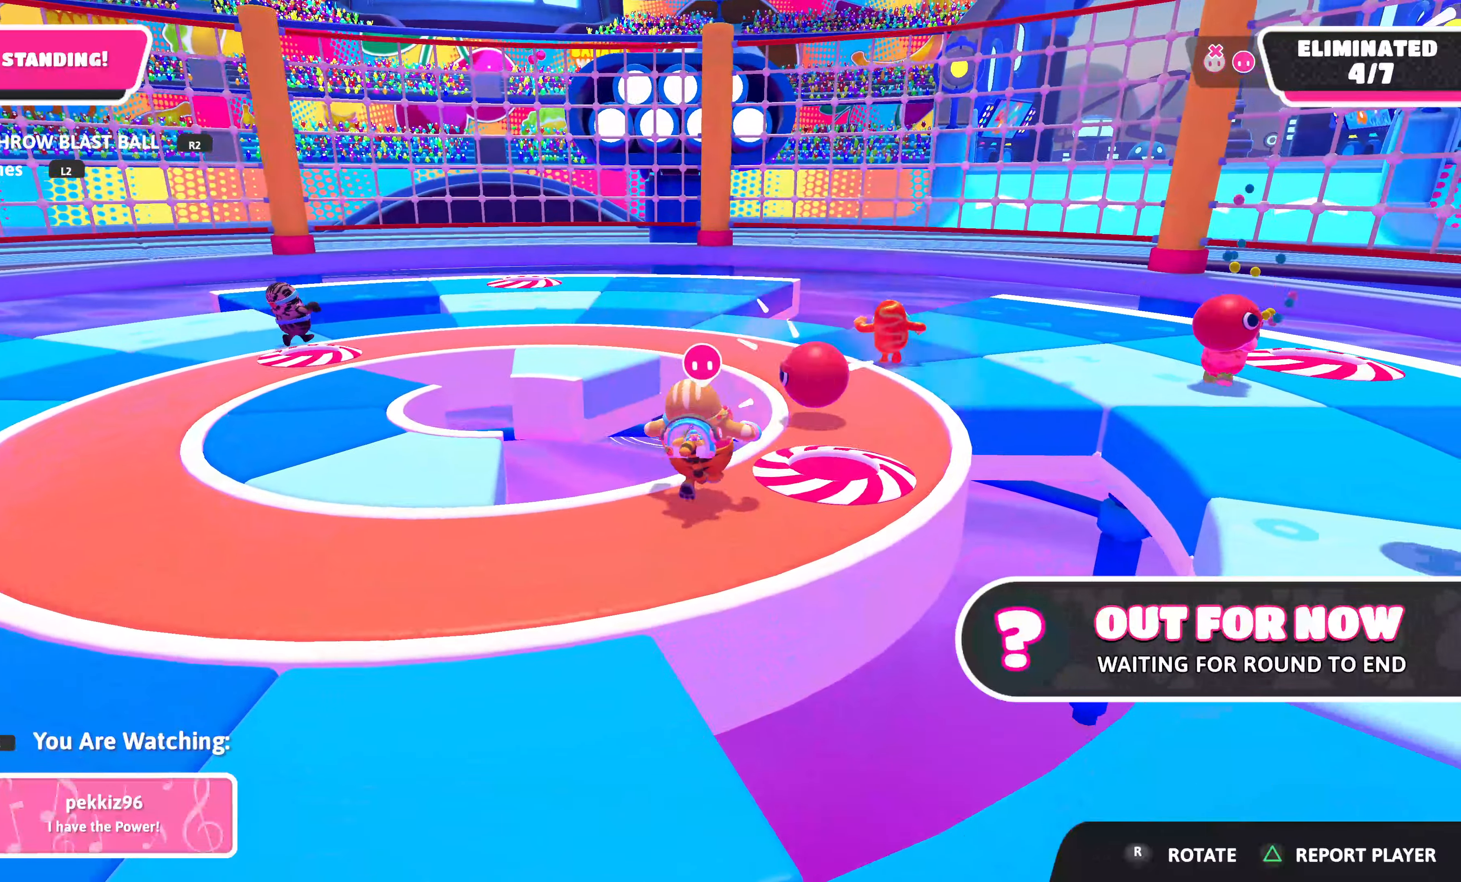
{"buttons": [], "left_stick": "center", "right_stick": "center", "events": []}
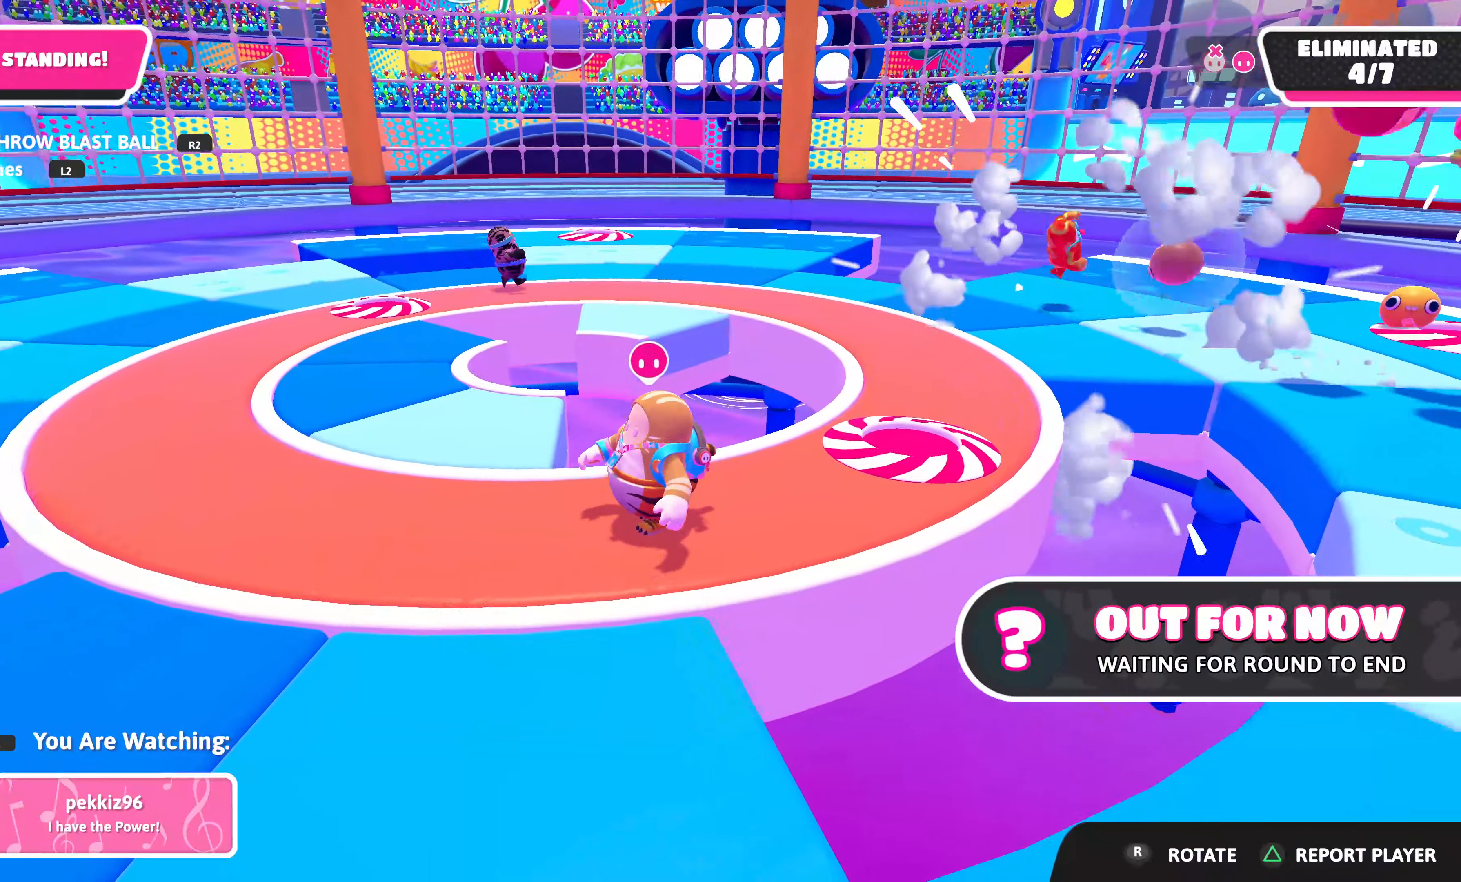
{"buttons": [], "left_stick": "center", "right_stick": "center", "events": []}
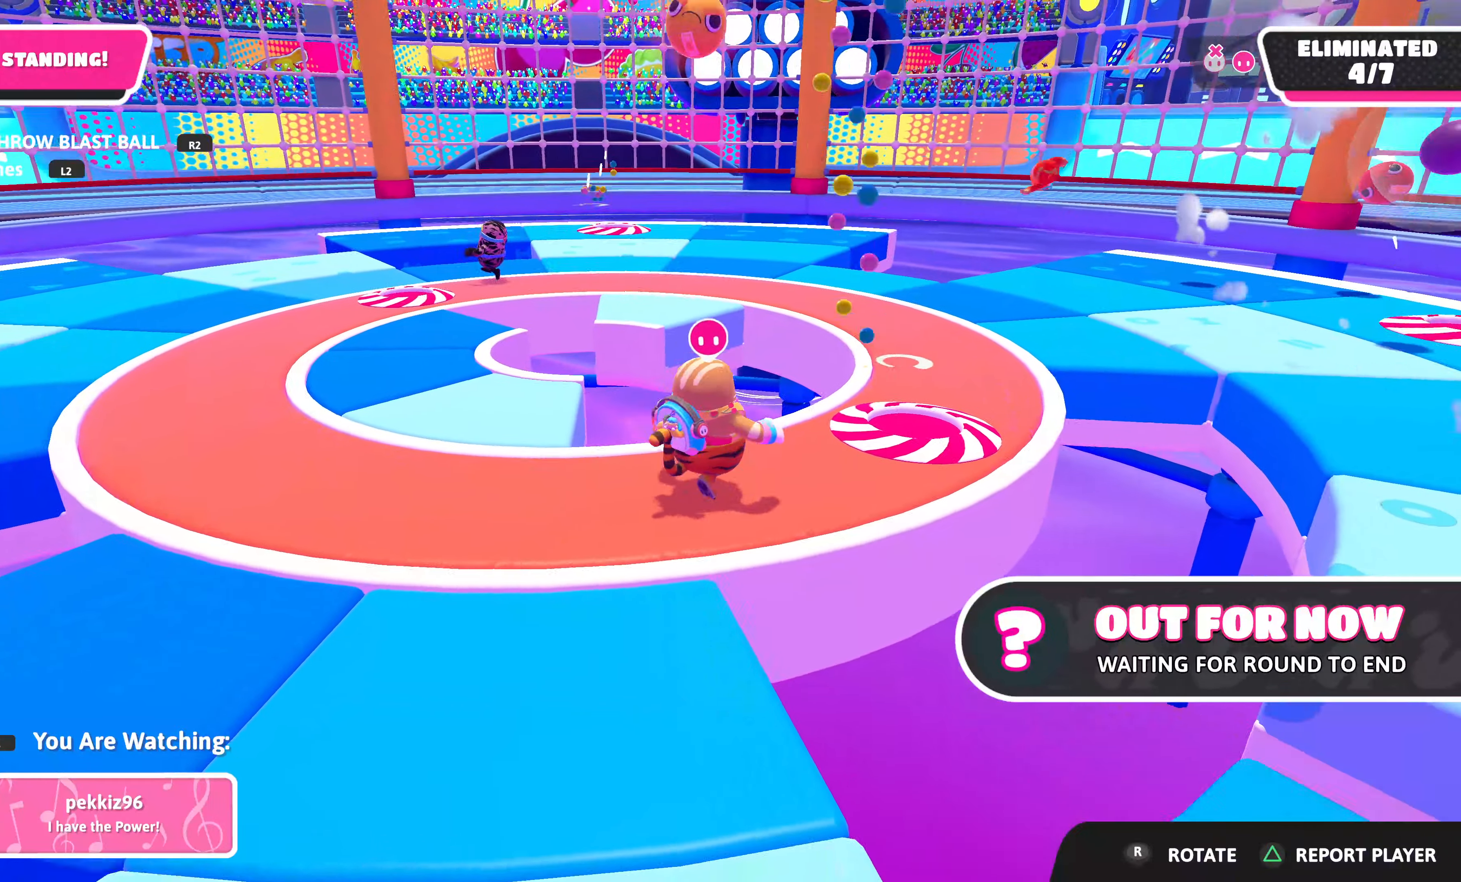
{"buttons": [], "left_stick": "center", "right_stick": "center", "events": []}
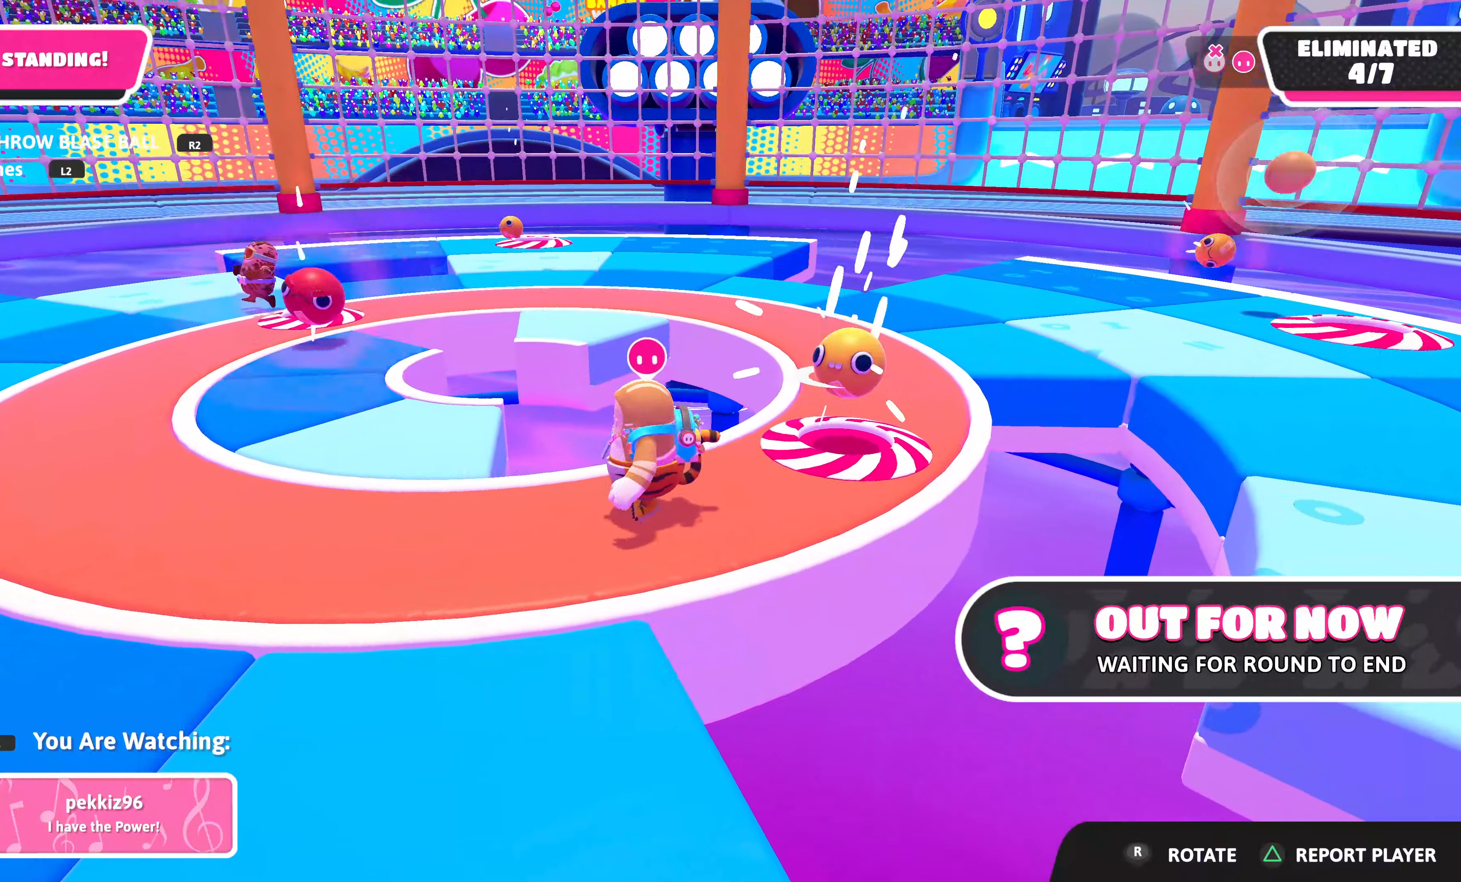
{"buttons": [], "left_stick": "center", "right_stick": "up-right", "events": [[334, "right_stick", "up-right"]]}
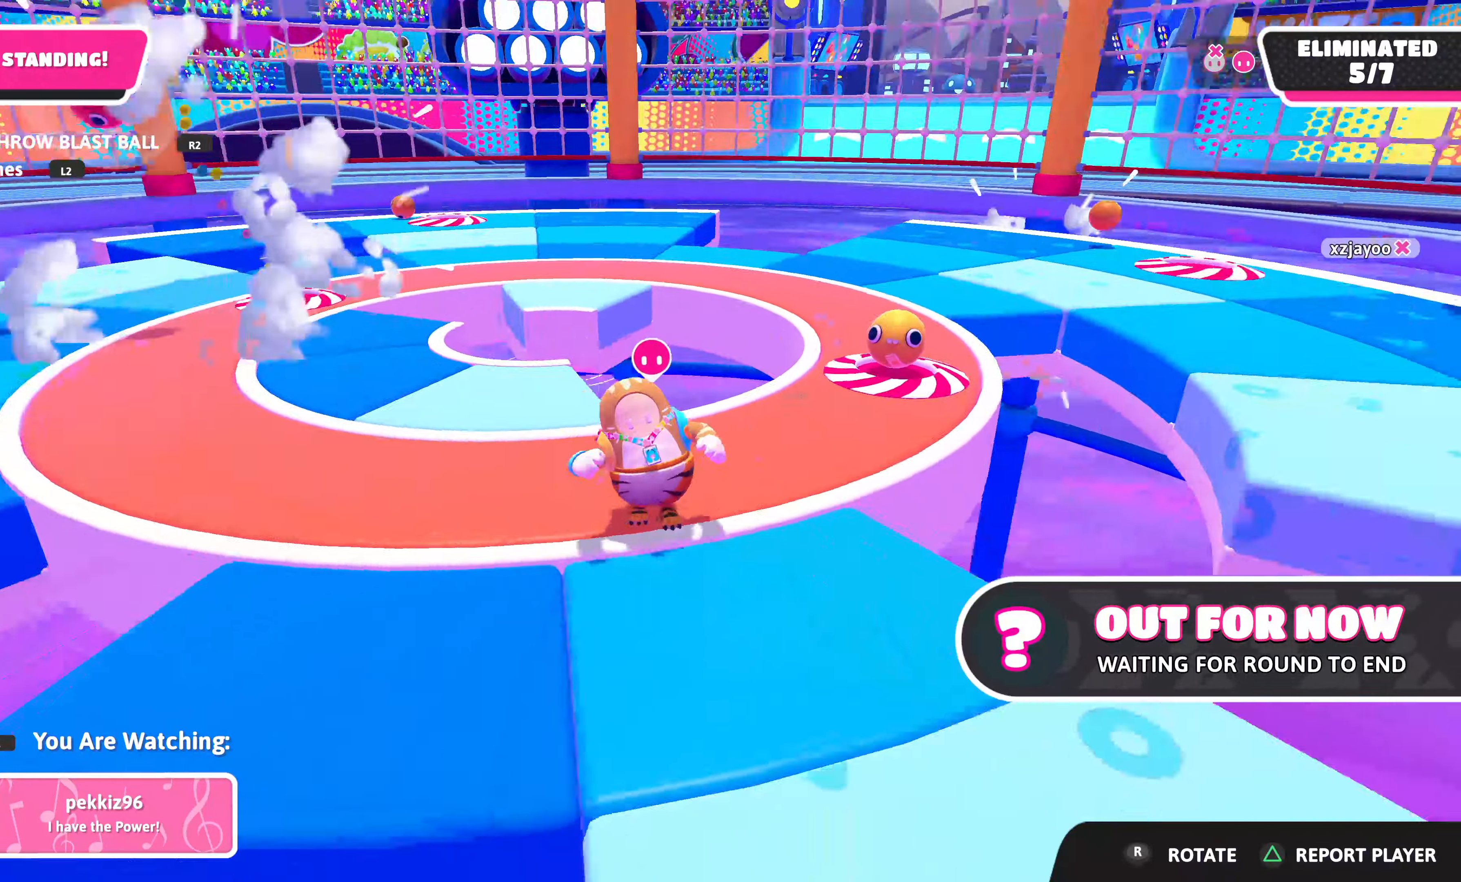
{"buttons": [], "left_stick": "center", "right_stick": "up-left", "events": [[34, "right_stick", "center"], [234, "right_stick", "up-left"]]}
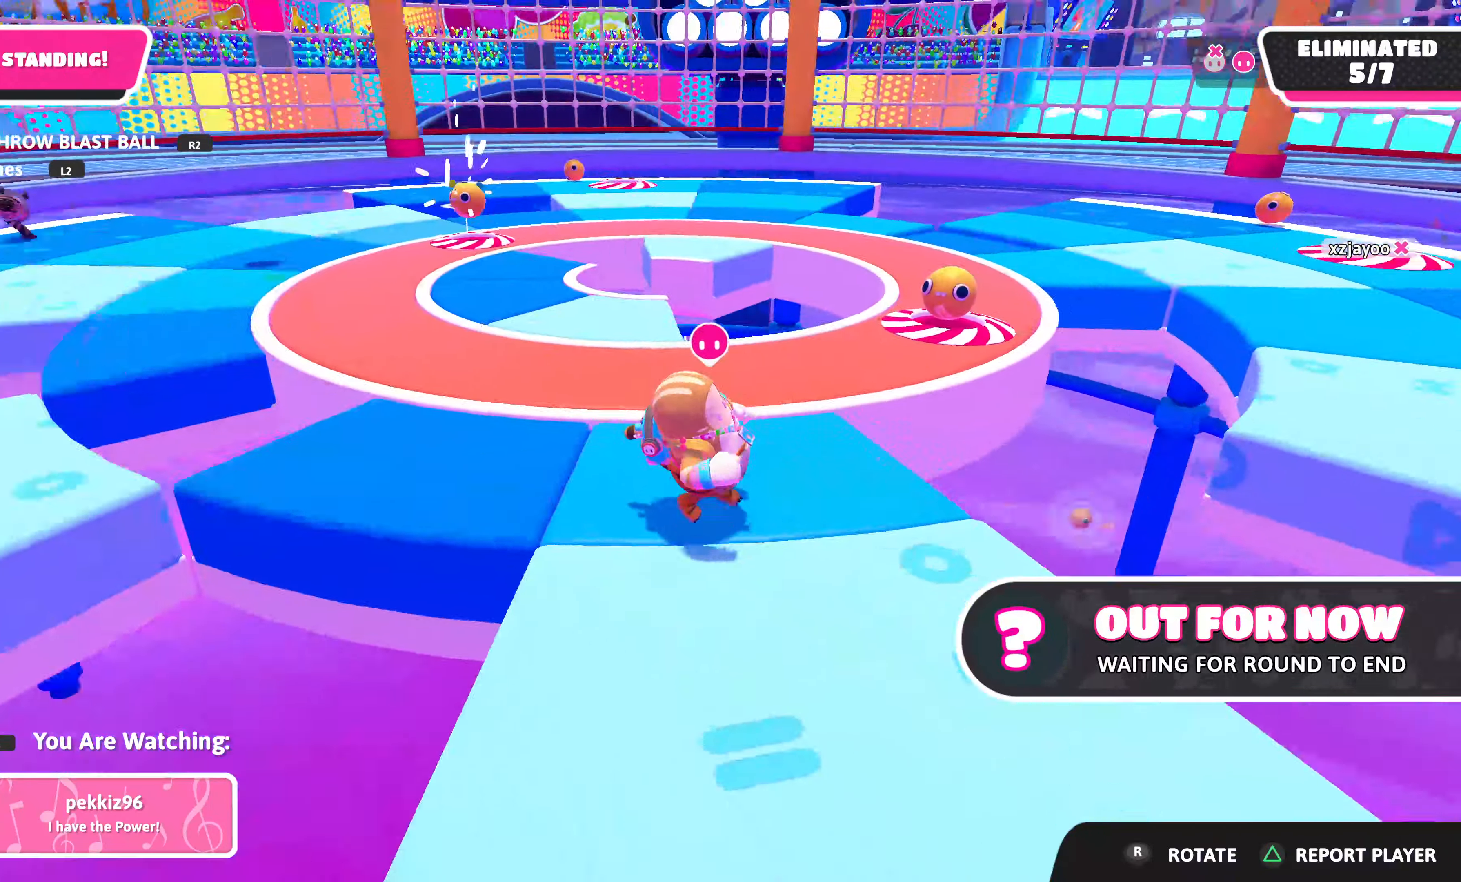
{"buttons": [], "left_stick": "center", "right_stick": "center", "events": [[134, "right_stick", "center"]]}